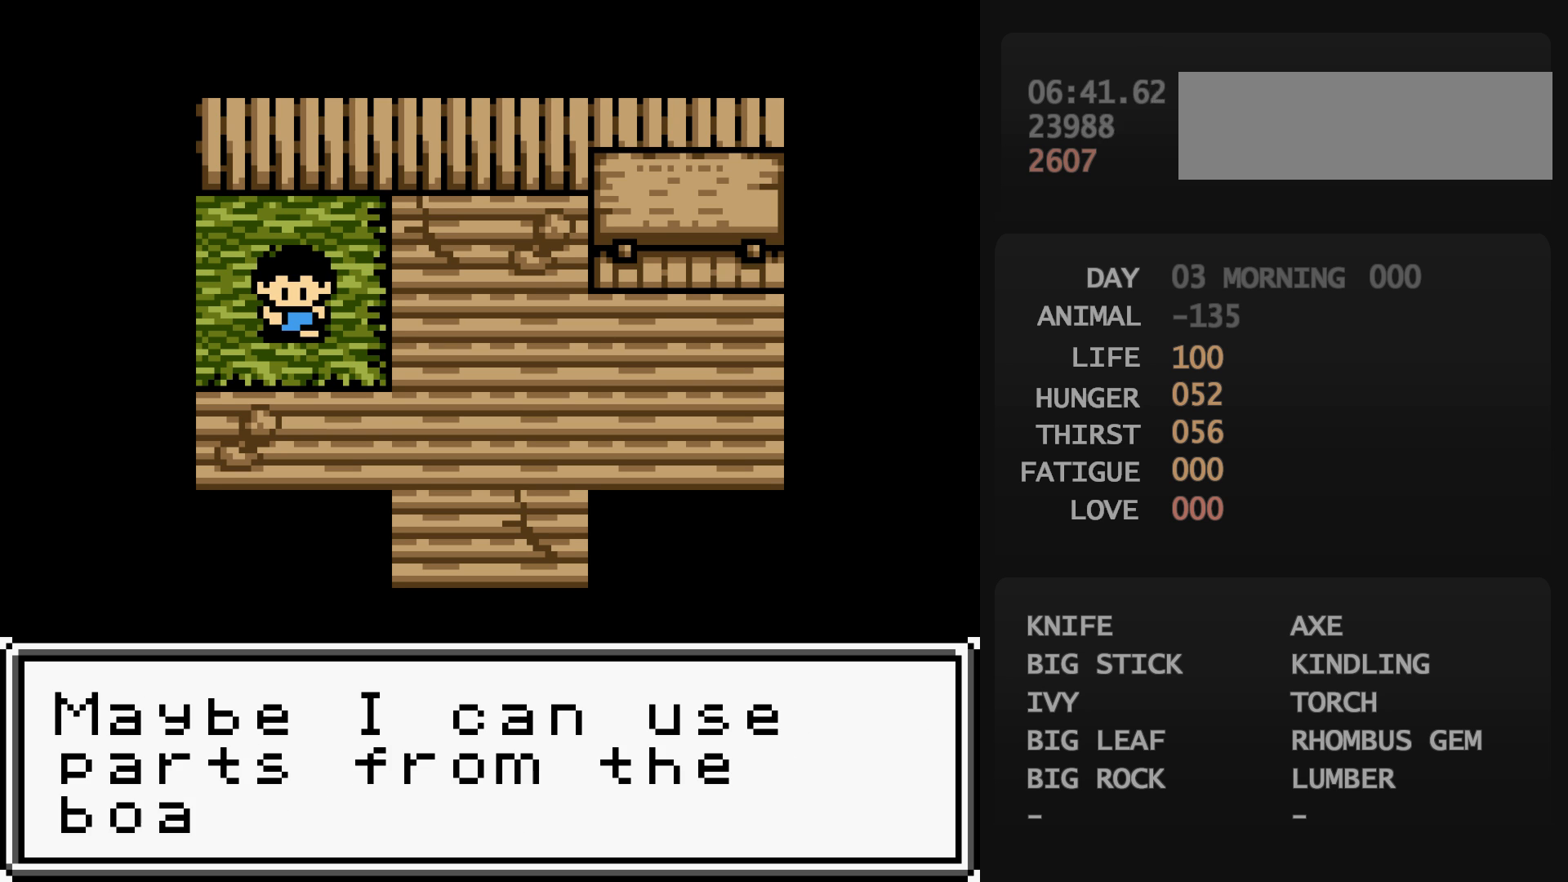
Gameplay with a controller (Nintendo layout); each line is a JSON object with the inputs held at the frame after it. "events" lists button and stick changes between this image and that frame as [ms after this image, input, new state], when the widget could be followed in between. Not read: L3 R3.
{"buttons": ["DPAD_DOWN", "DPAD_RIGHT"], "events": [[67, "B", "down"], [67, "DPAD_DOWN", "down"], [67, "DPAD_RIGHT", "down"], [83, "B", "up"]]}
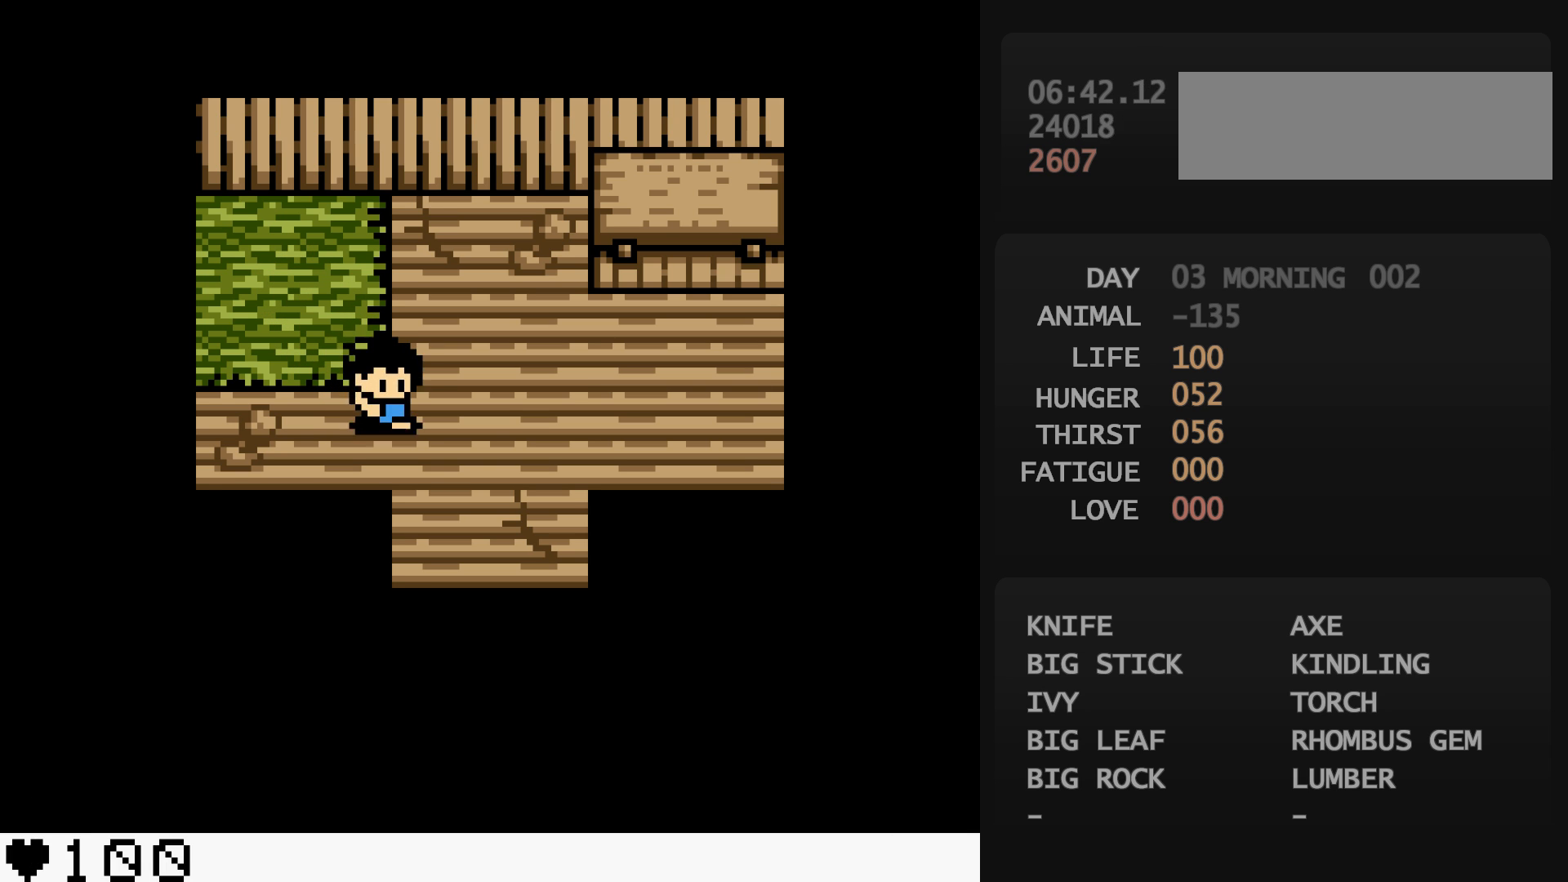
{"buttons": ["DPAD_DOWN"], "events": [[33, "DPAD_RIGHT", "up"]]}
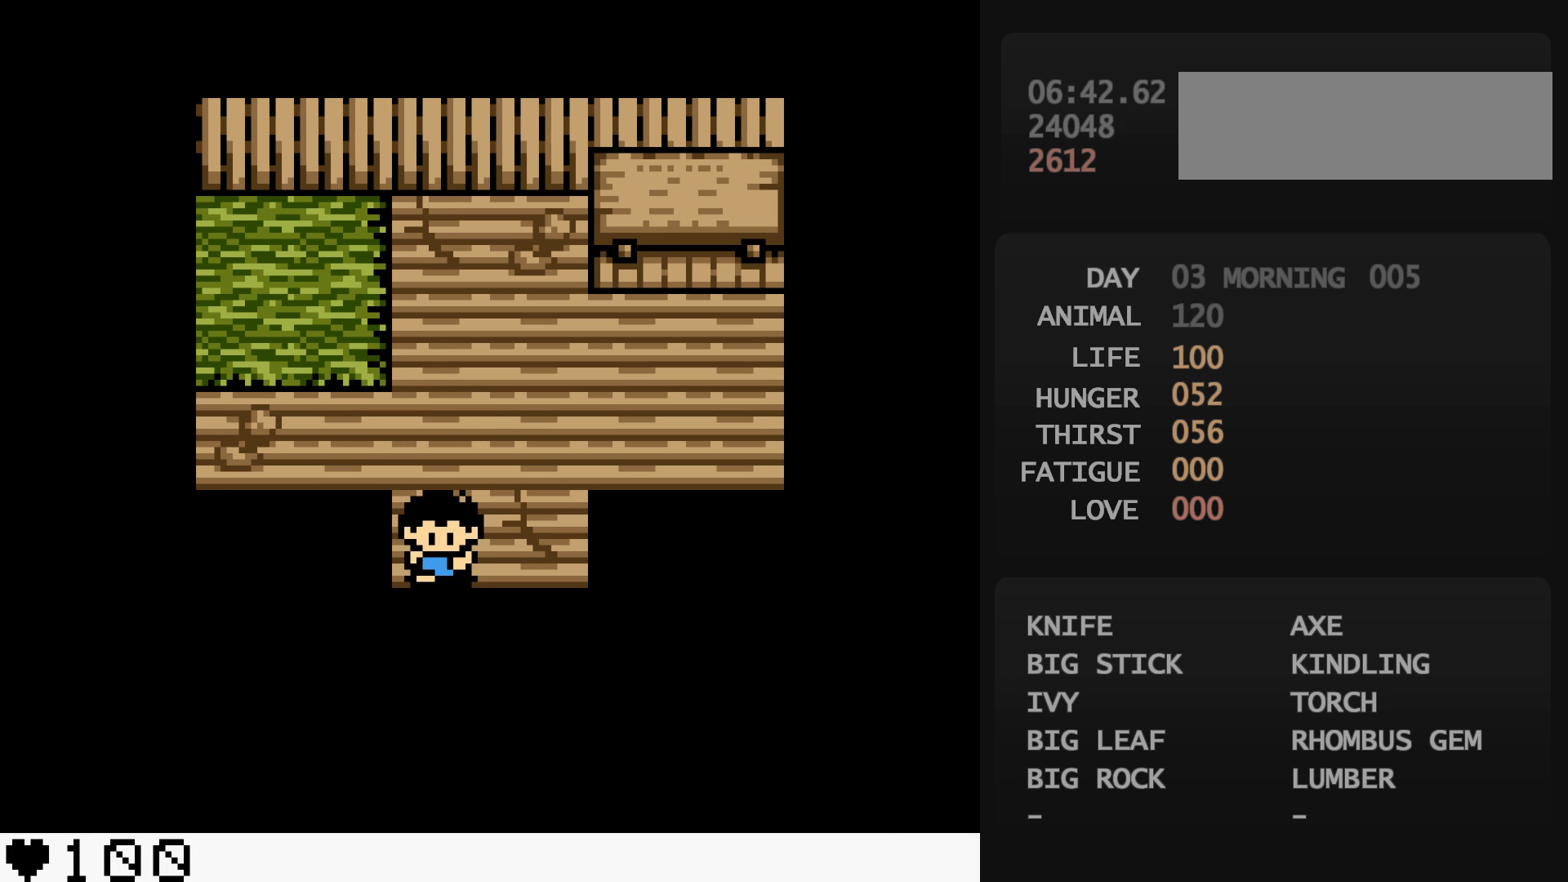
{"buttons": ["DPAD_DOWN"], "events": []}
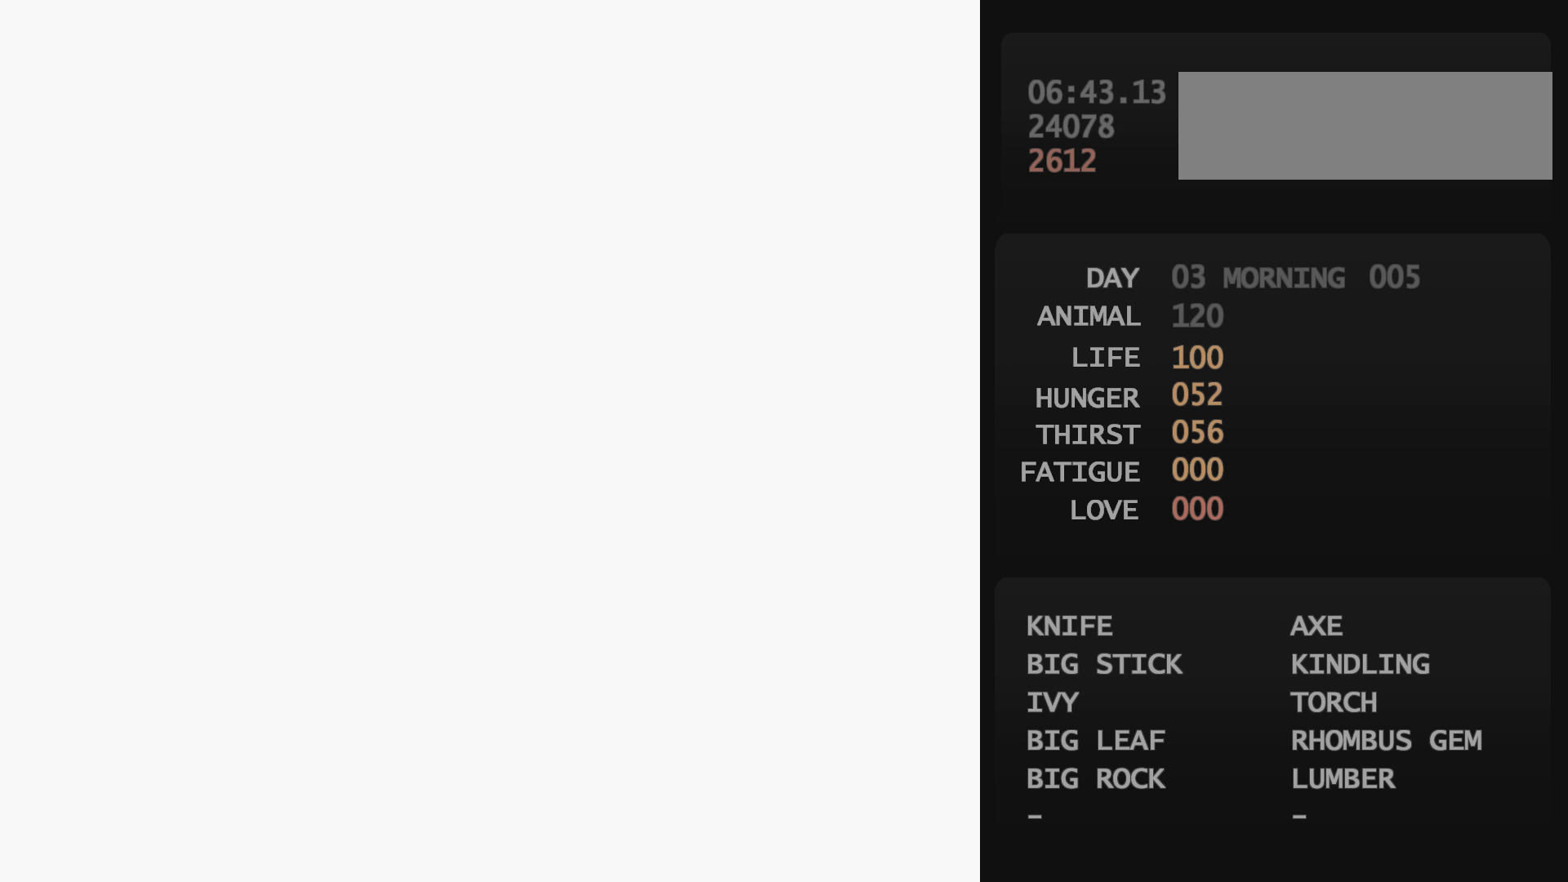
{"buttons": ["DPAD_DOWN", "DPAD_LEFT"], "events": [[133, "DPAD_LEFT", "down"]]}
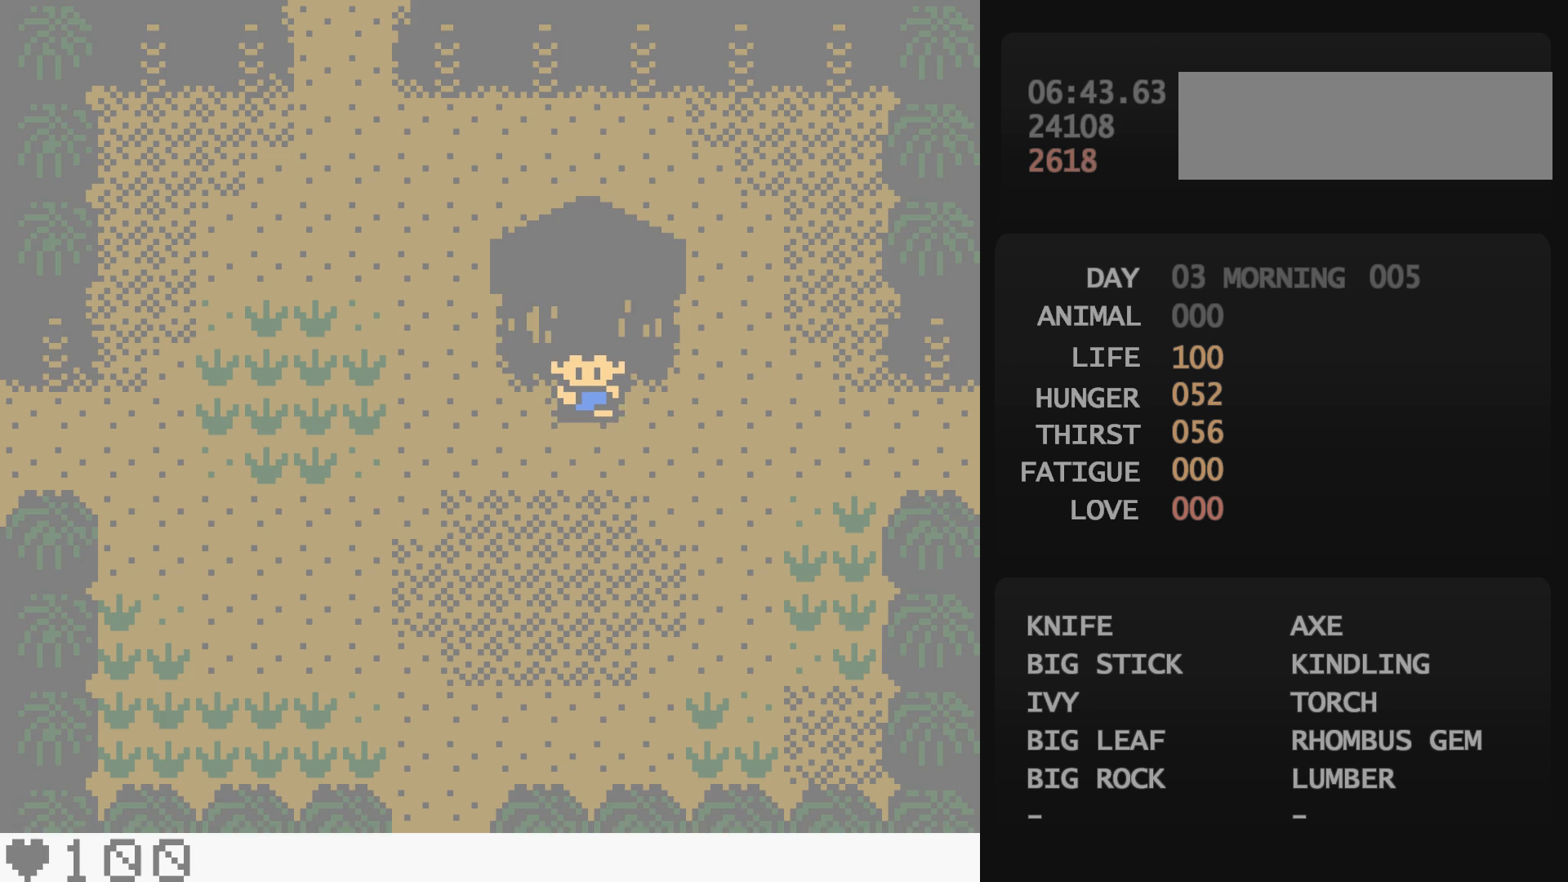
{"buttons": ["DPAD_DOWN", "DPAD_LEFT"], "events": []}
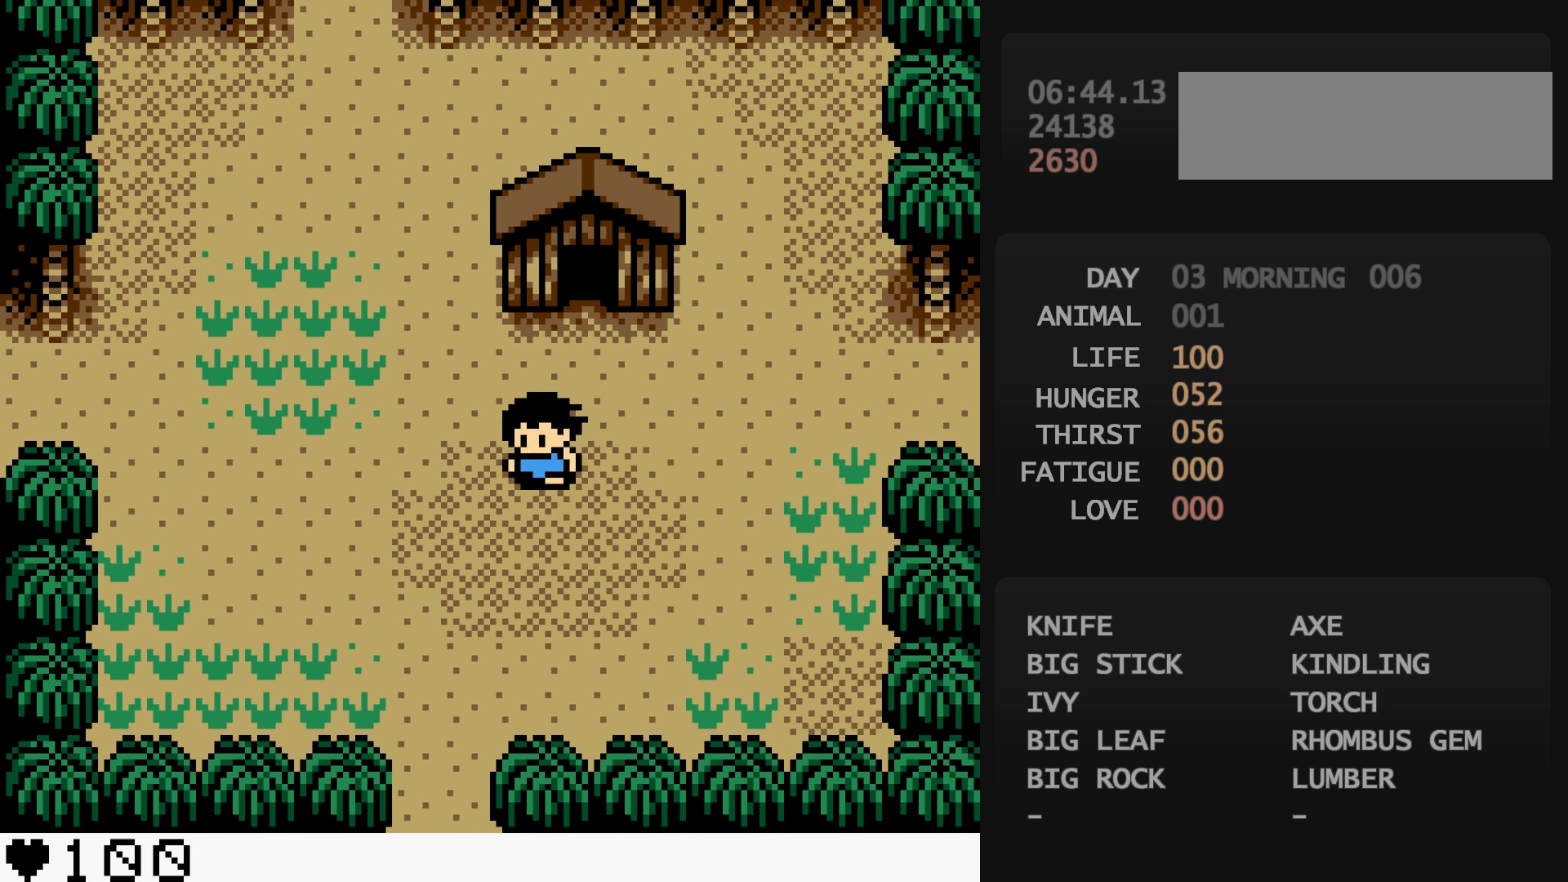
{"buttons": ["DPAD_DOWN"], "events": [[133, "DPAD_LEFT", "up"]]}
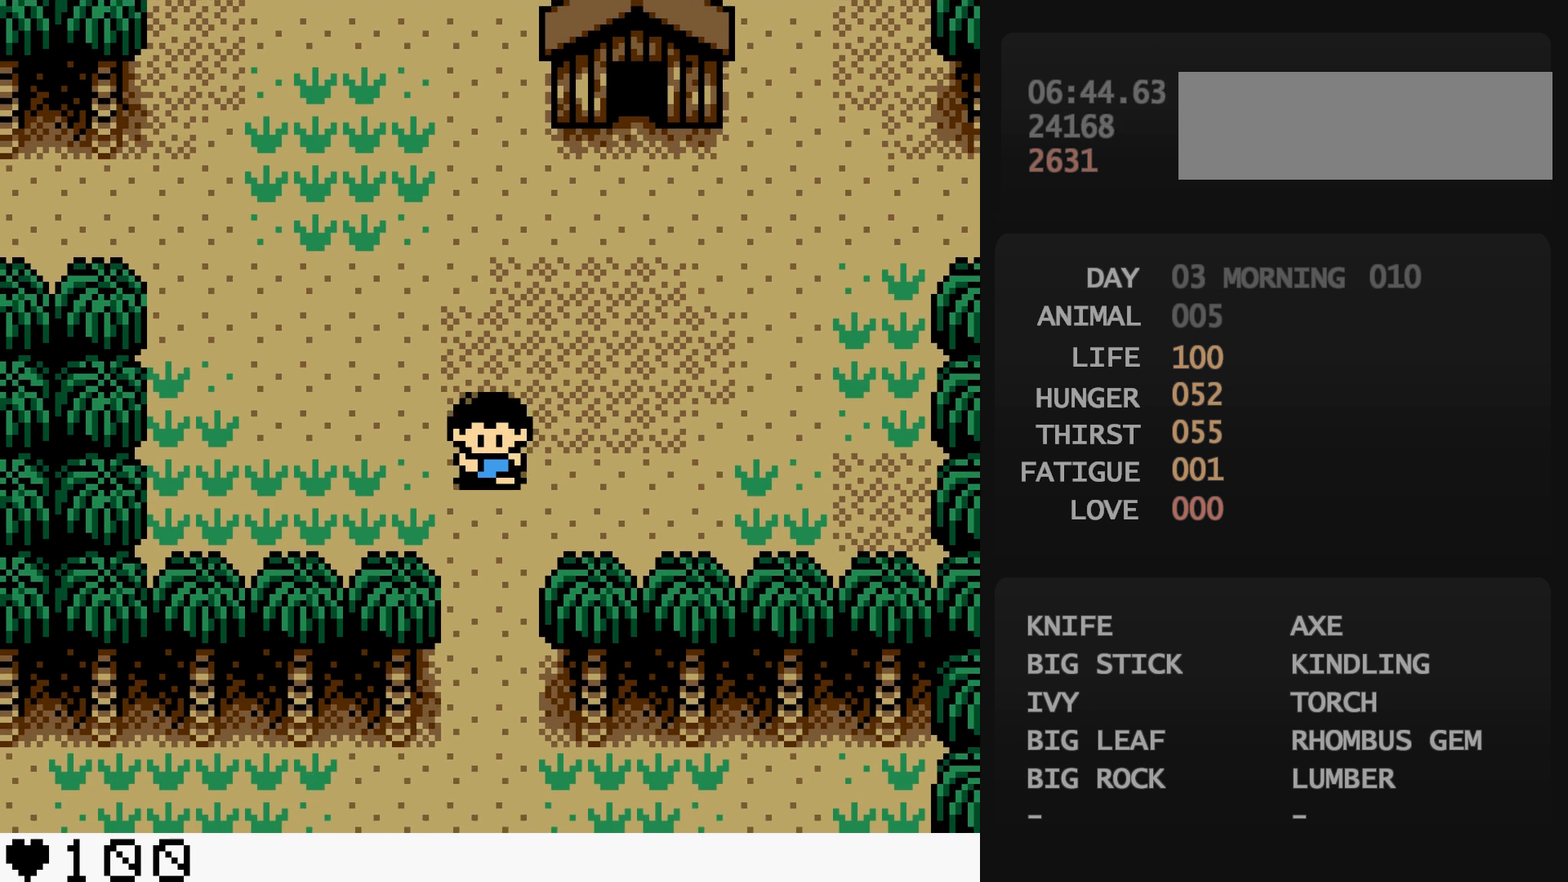
{"buttons": [], "events": [[283, "DPAD_DOWN", "up"], [283, "START", "down"], [300, "START", "up"]]}
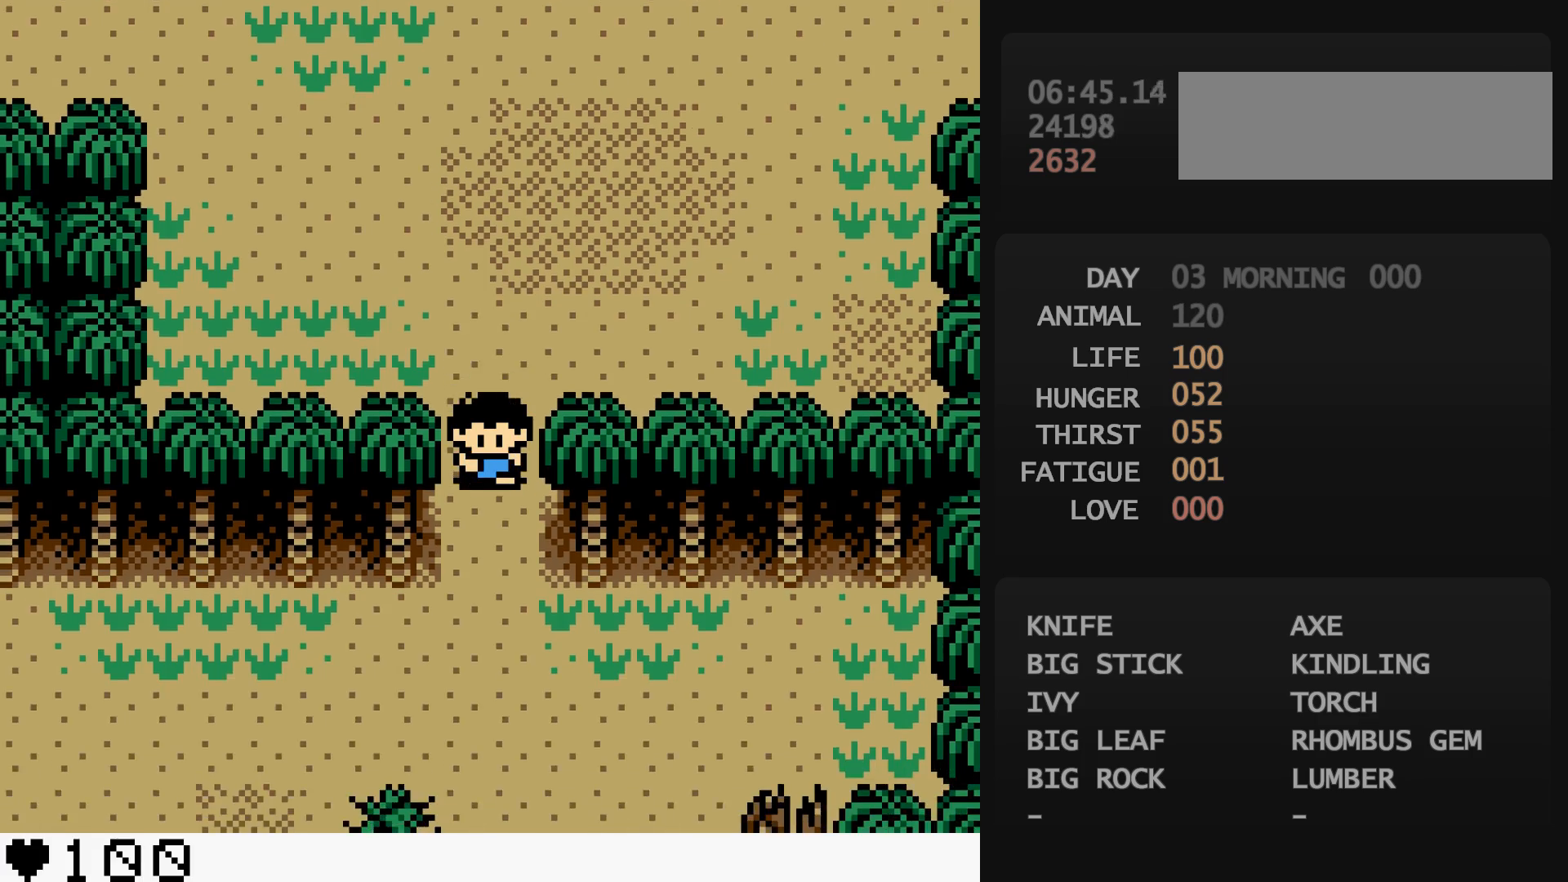
{"buttons": [], "events": [[67, "DPAD_UP", "down"], [83, "A", "down"], [83, "DPAD_UP", "up"], [100, "A", "up"], [167, "START", "down"], [183, "A", "down"], [183, "START", "up"], [200, "A", "up"]]}
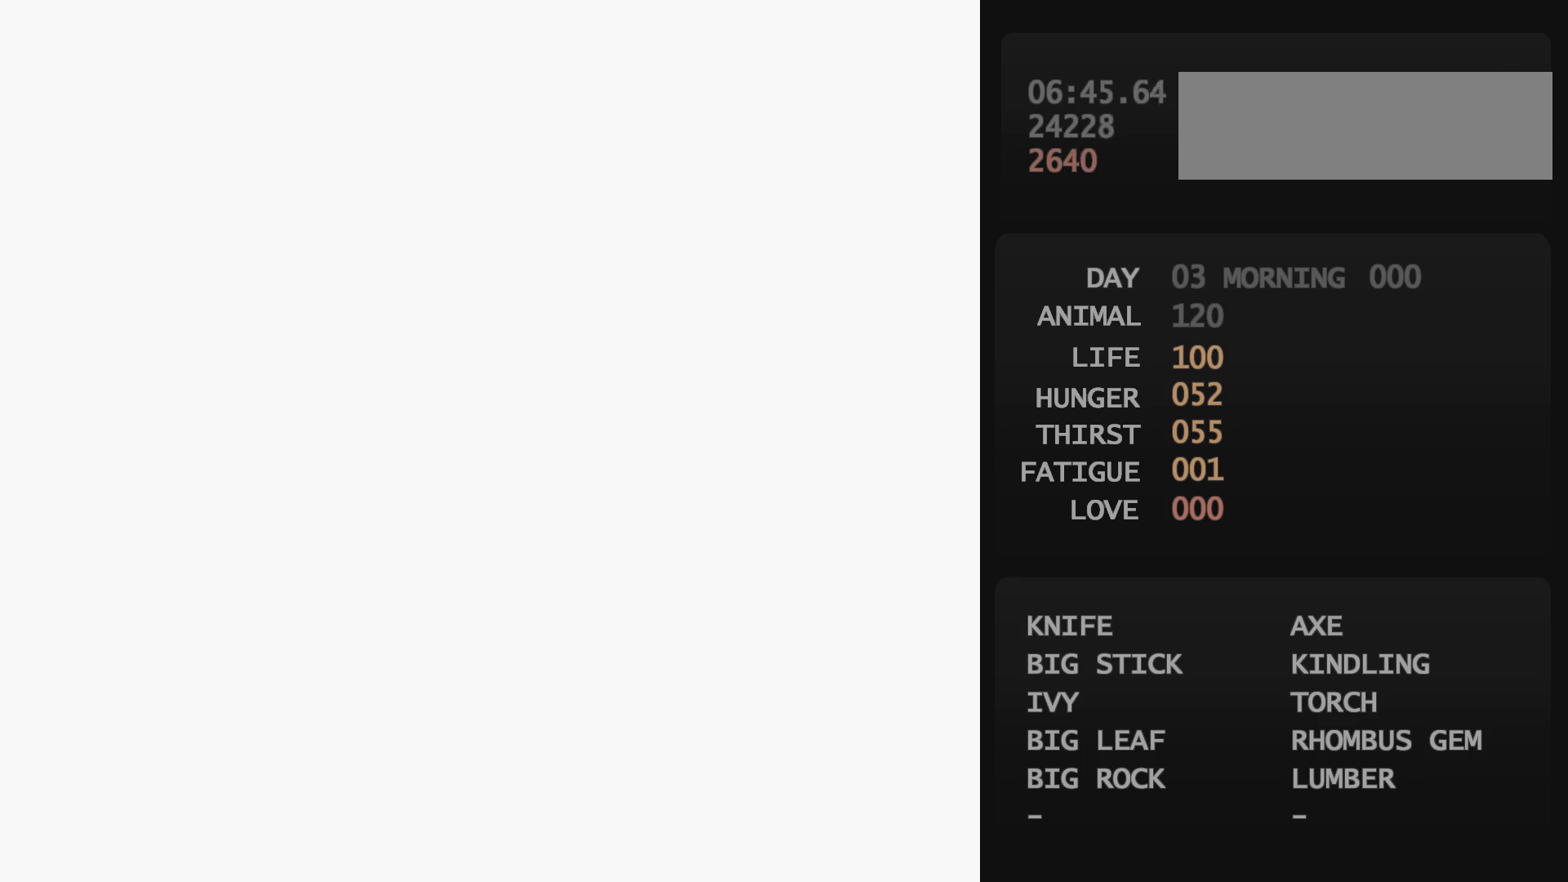
{"buttons": [], "events": [[250, "START", "down"], [267, "START", "up"]]}
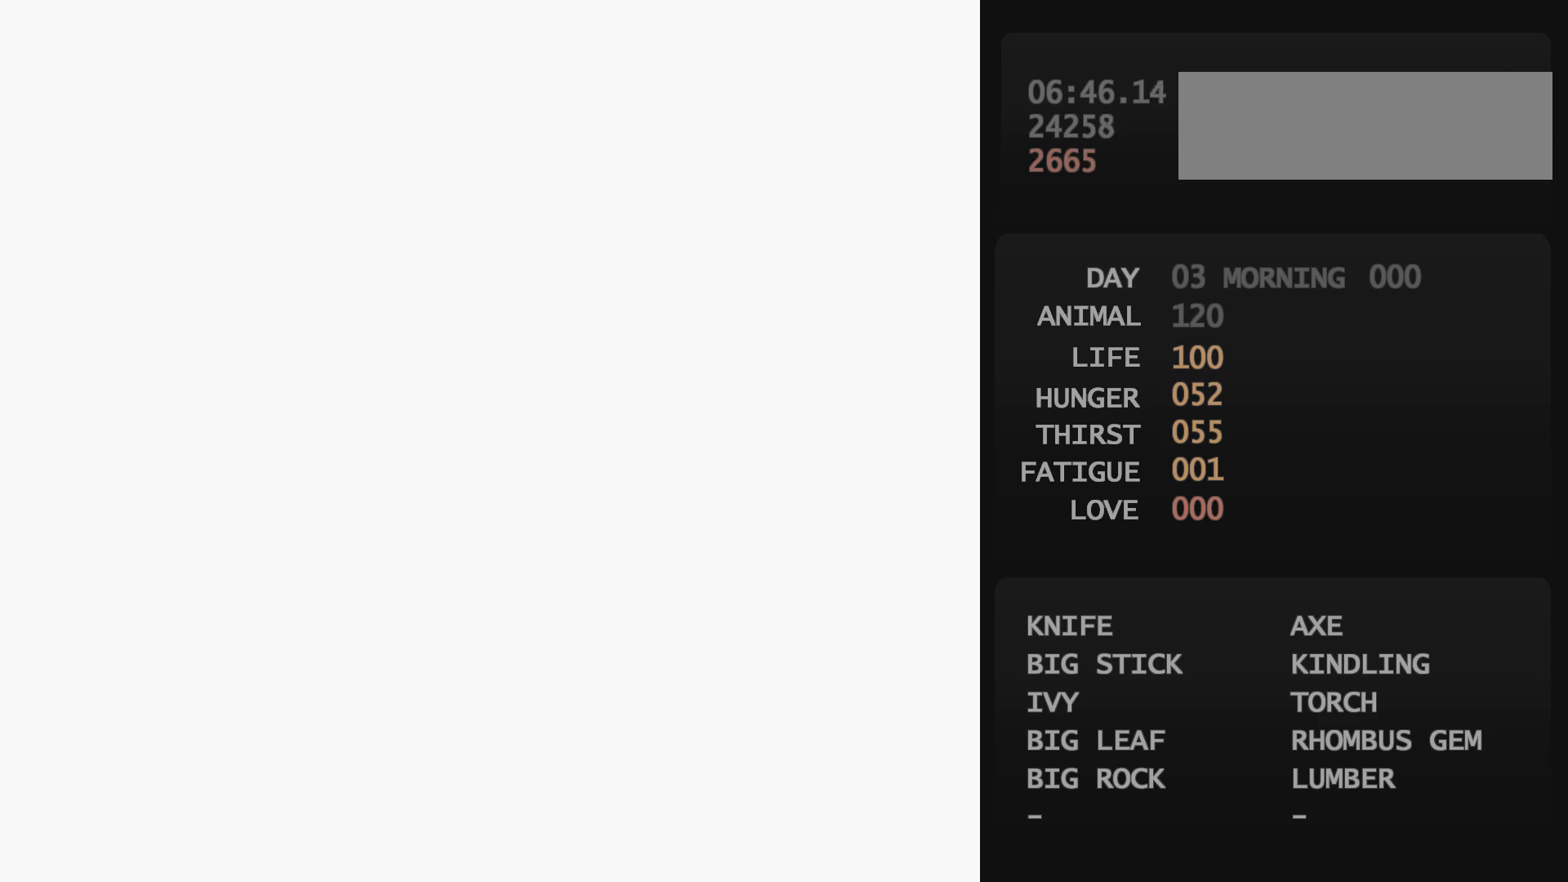
{"buttons": ["START"], "events": [[467, "START", "down"]]}
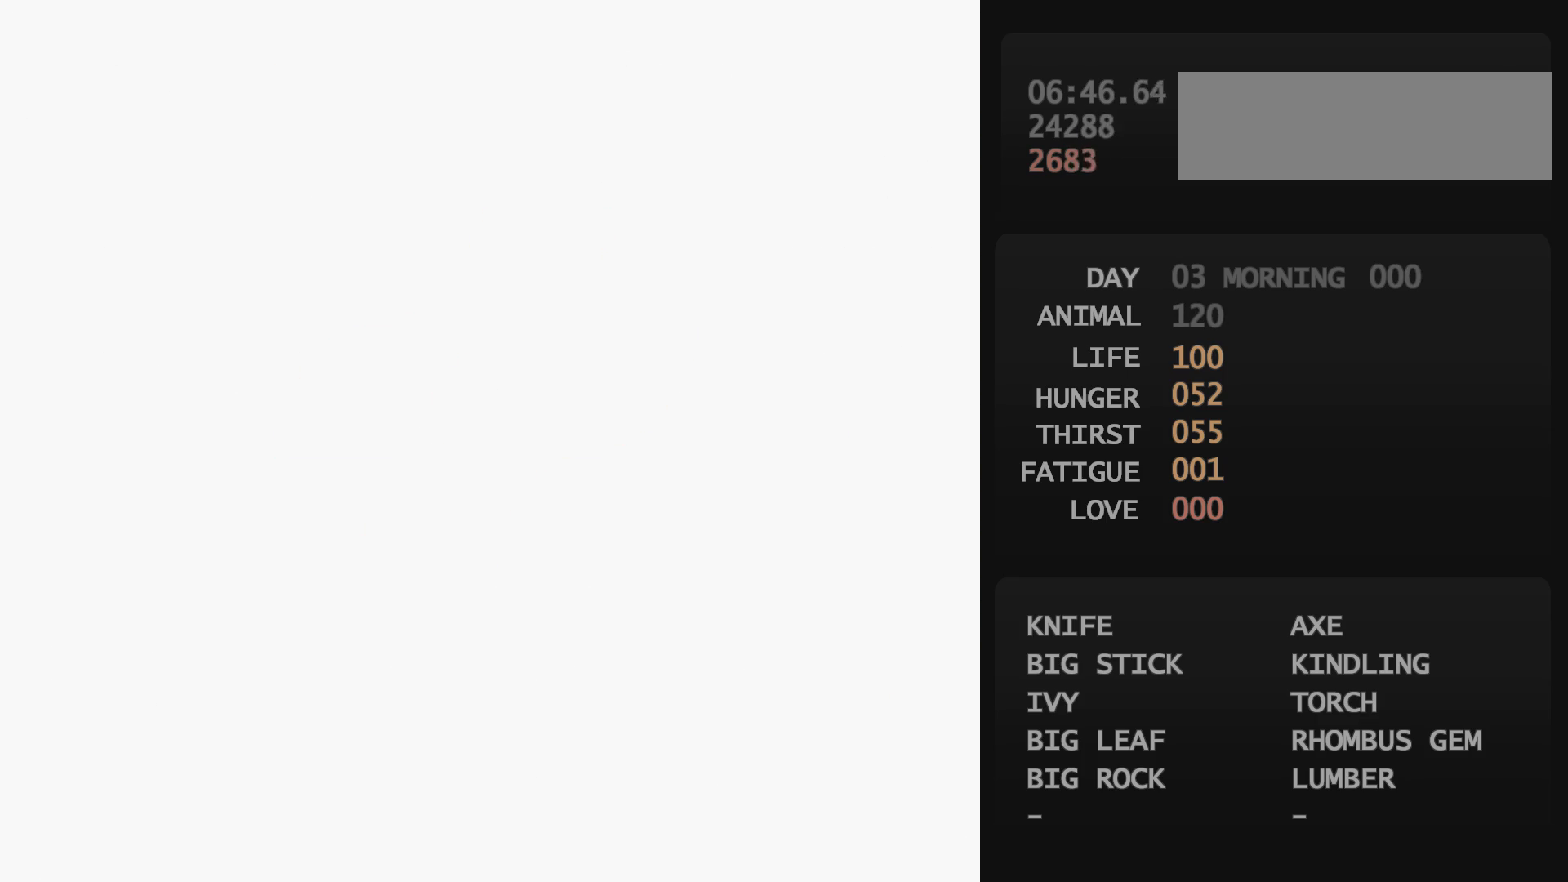
{"buttons": ["START"], "events": []}
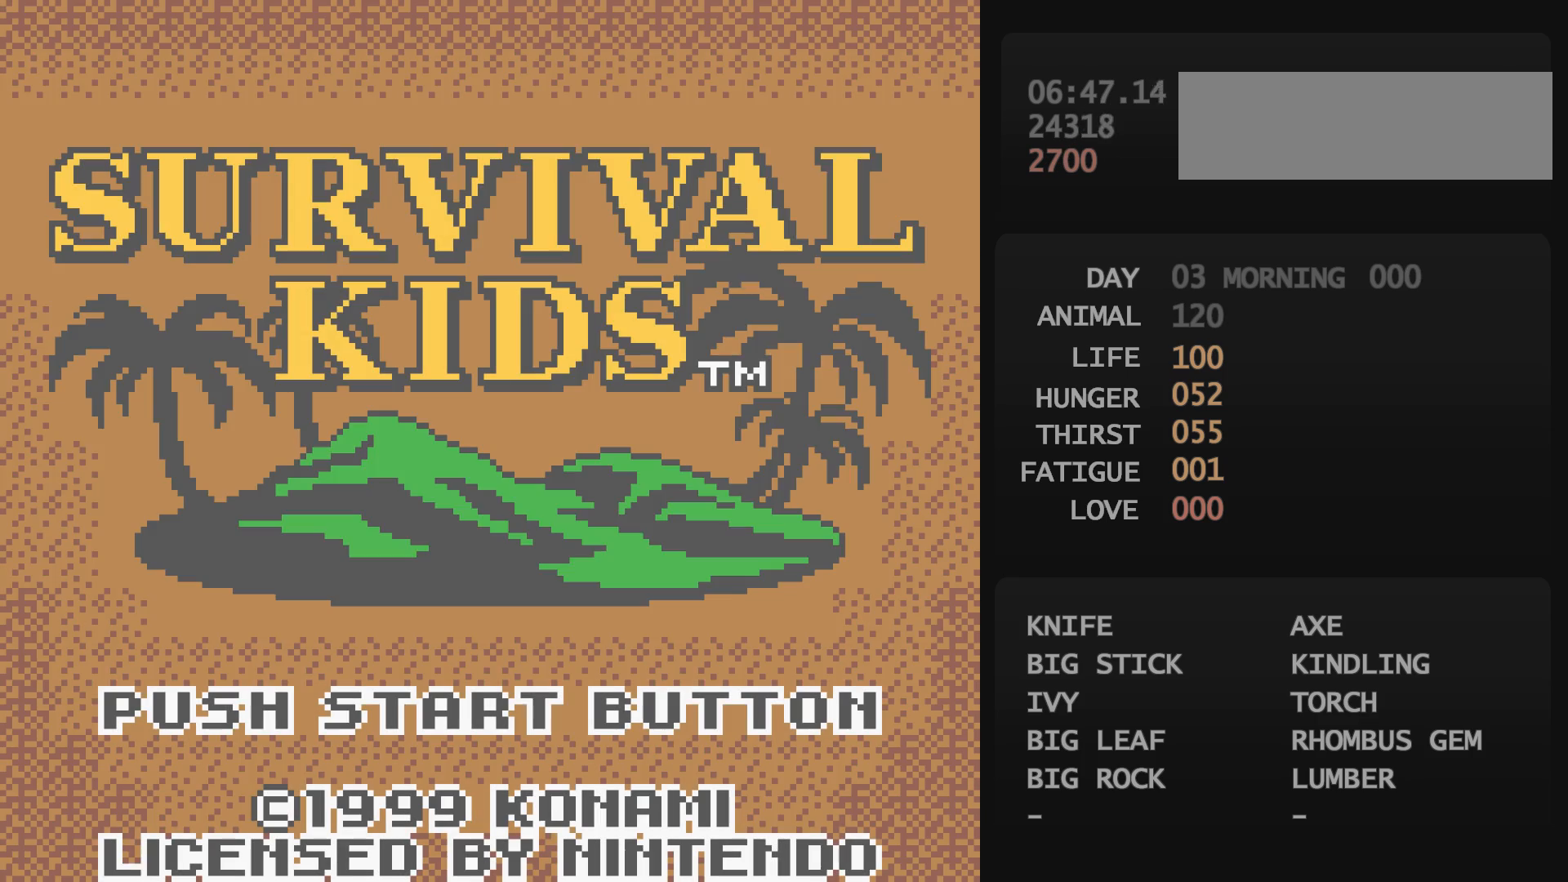
{"buttons": ["START"], "events": []}
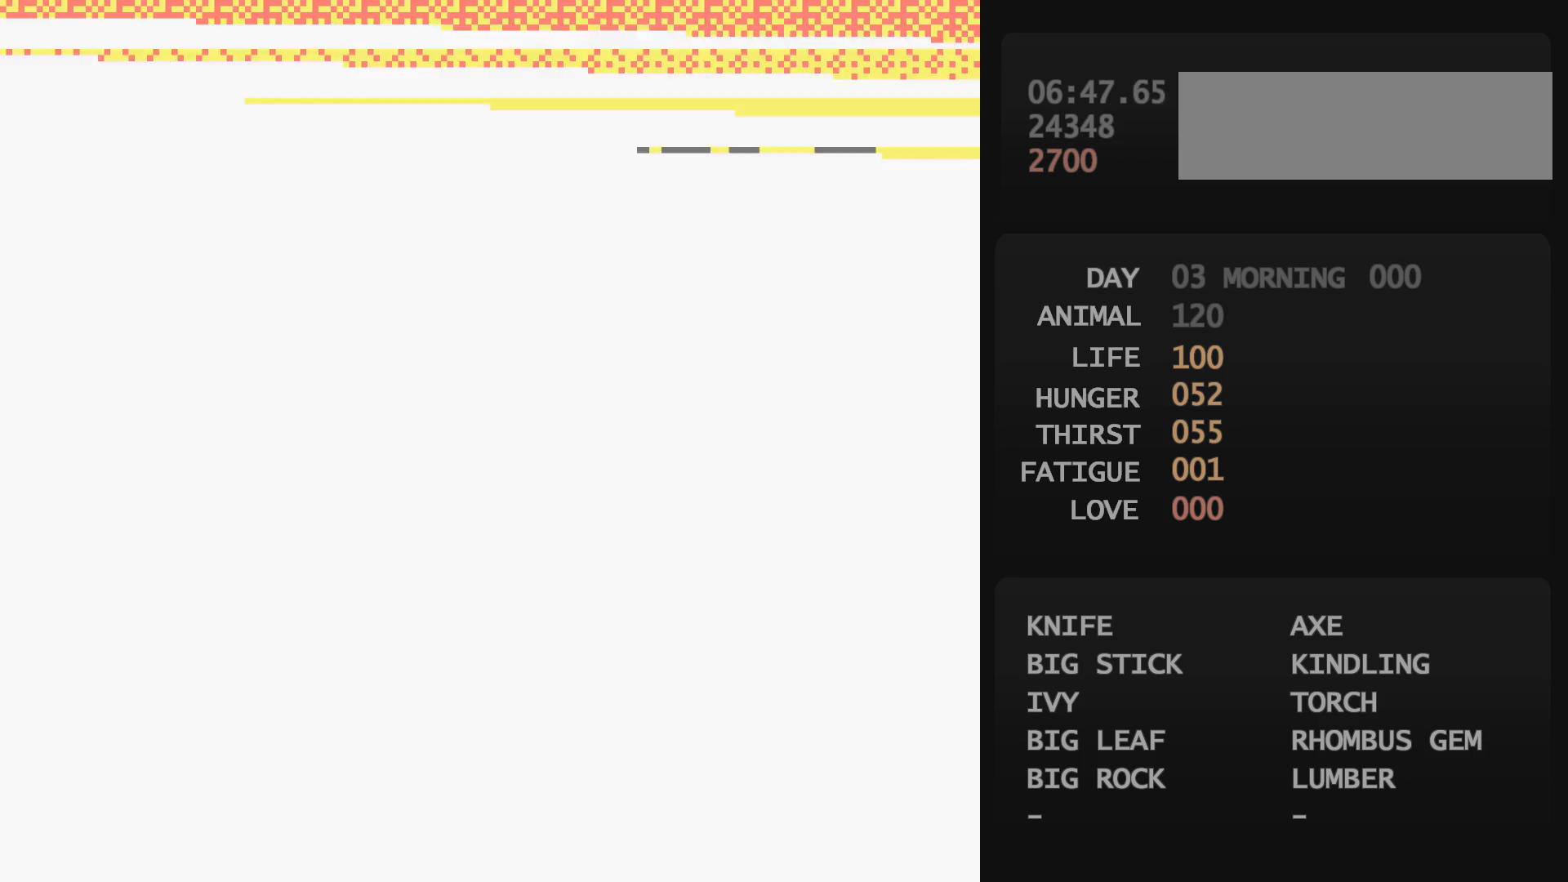
{"buttons": [], "events": [[100, "START", "up"]]}
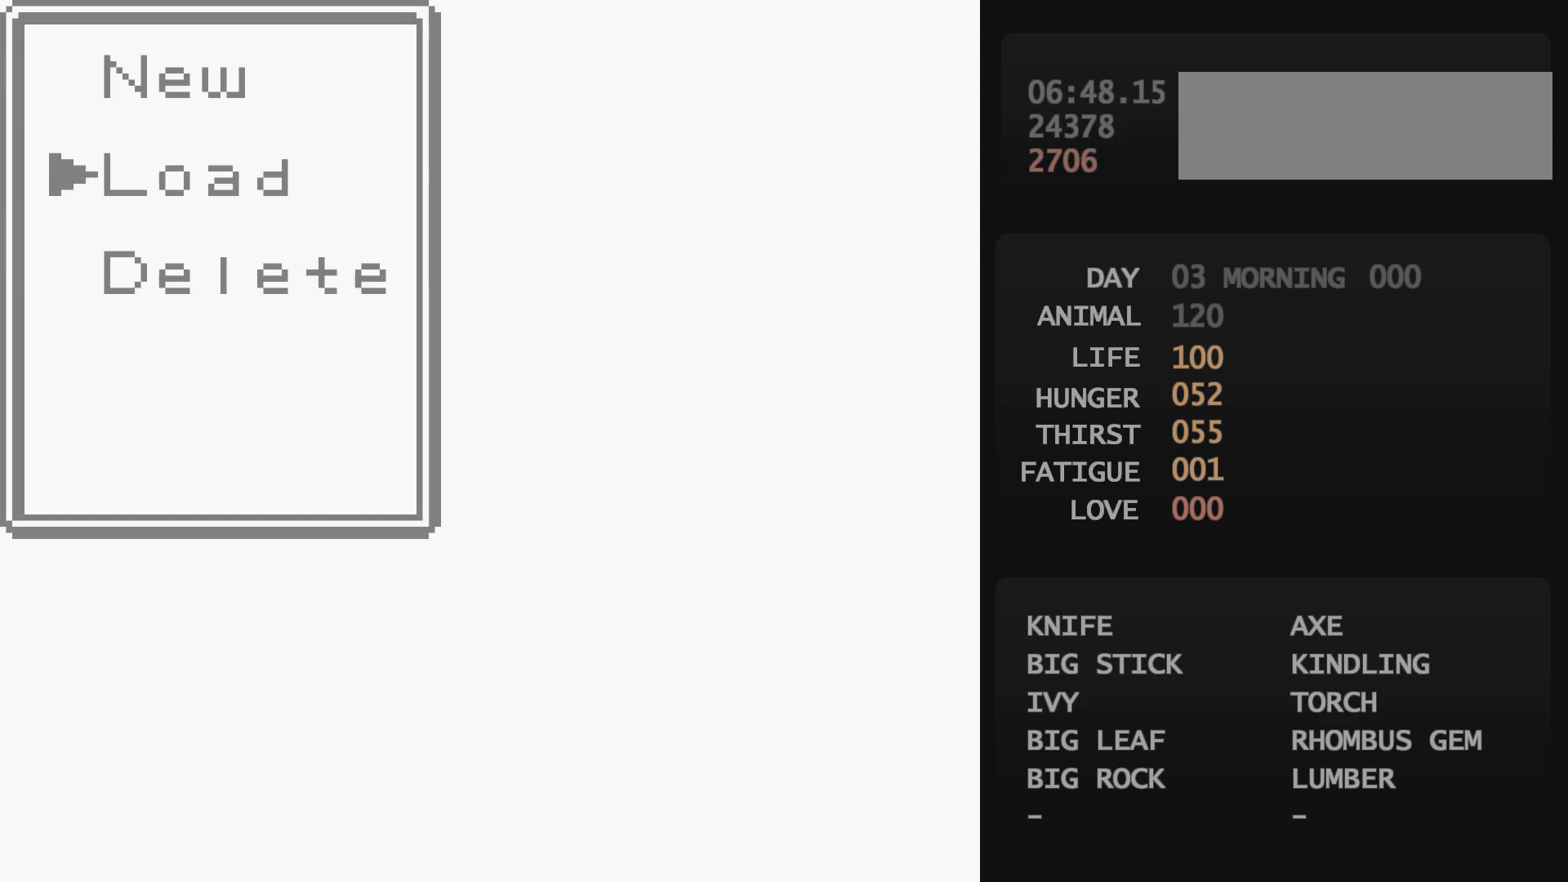
{"buttons": ["DPAD_DOWN"], "events": [[150, "A", "down"], [167, "A", "up"], [183, "DPAD_DOWN", "down"], [200, "DPAD_DOWN", "up"], [233, "DPAD_DOWN", "down"], [250, "DPAD_DOWN", "up"], [267, "DPAD_DOWN", "down"], [283, "A", "down"], [283, "DPAD_DOWN", "up"], [300, "A", "up"], [300, "DPAD_LEFT", "down"], [317, "DPAD_LEFT", "up"], [333, "A", "down"], [350, "A", "up"], [350, "DPAD_DOWN", "down"]]}
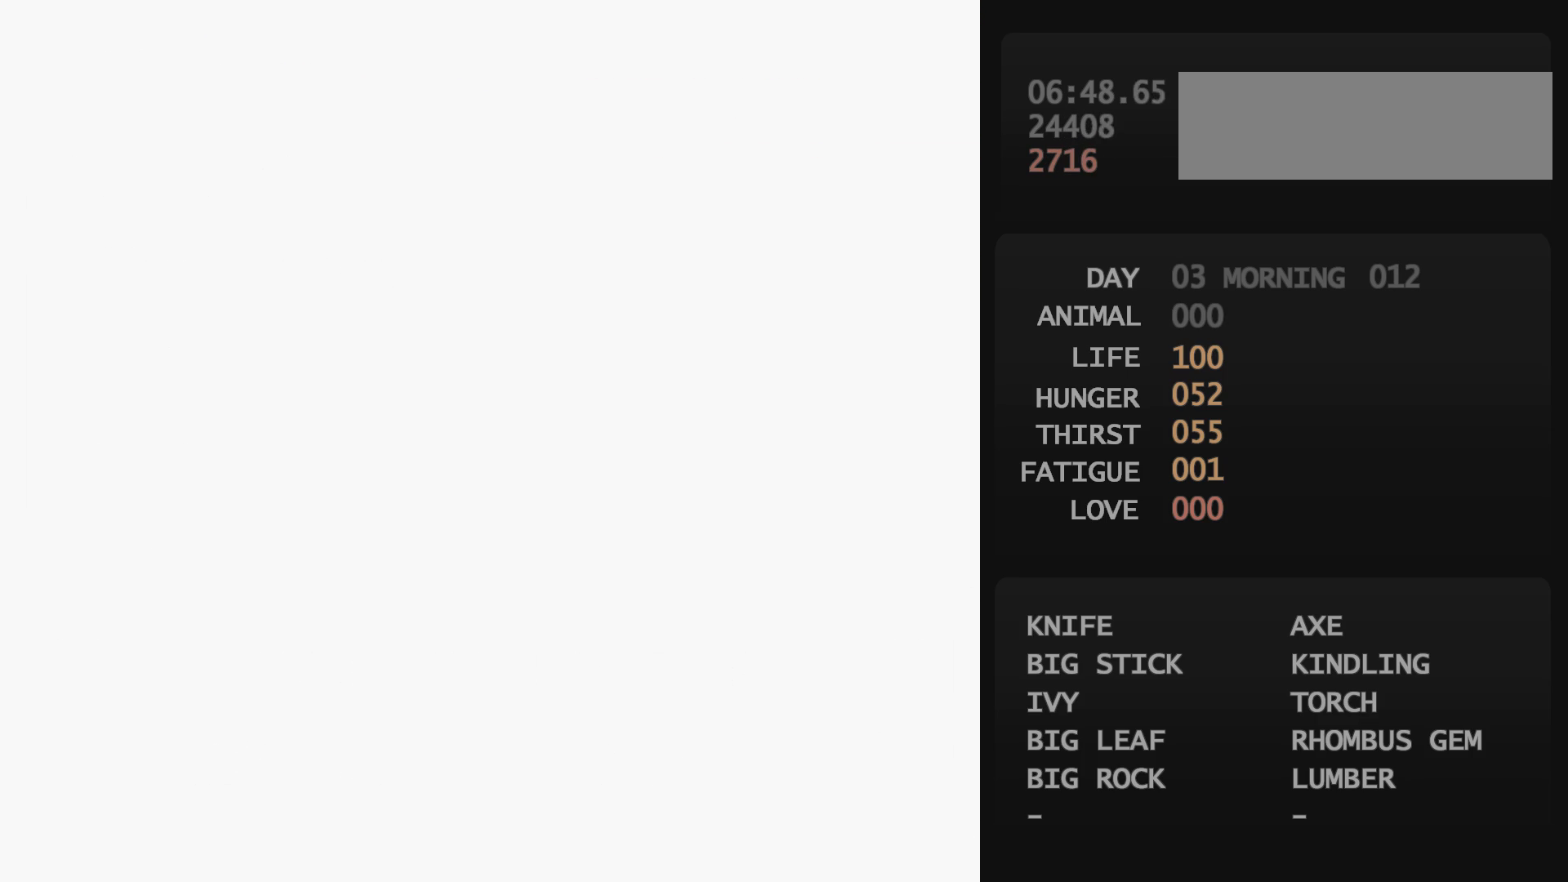
{"buttons": ["DPAD_DOWN"], "events": []}
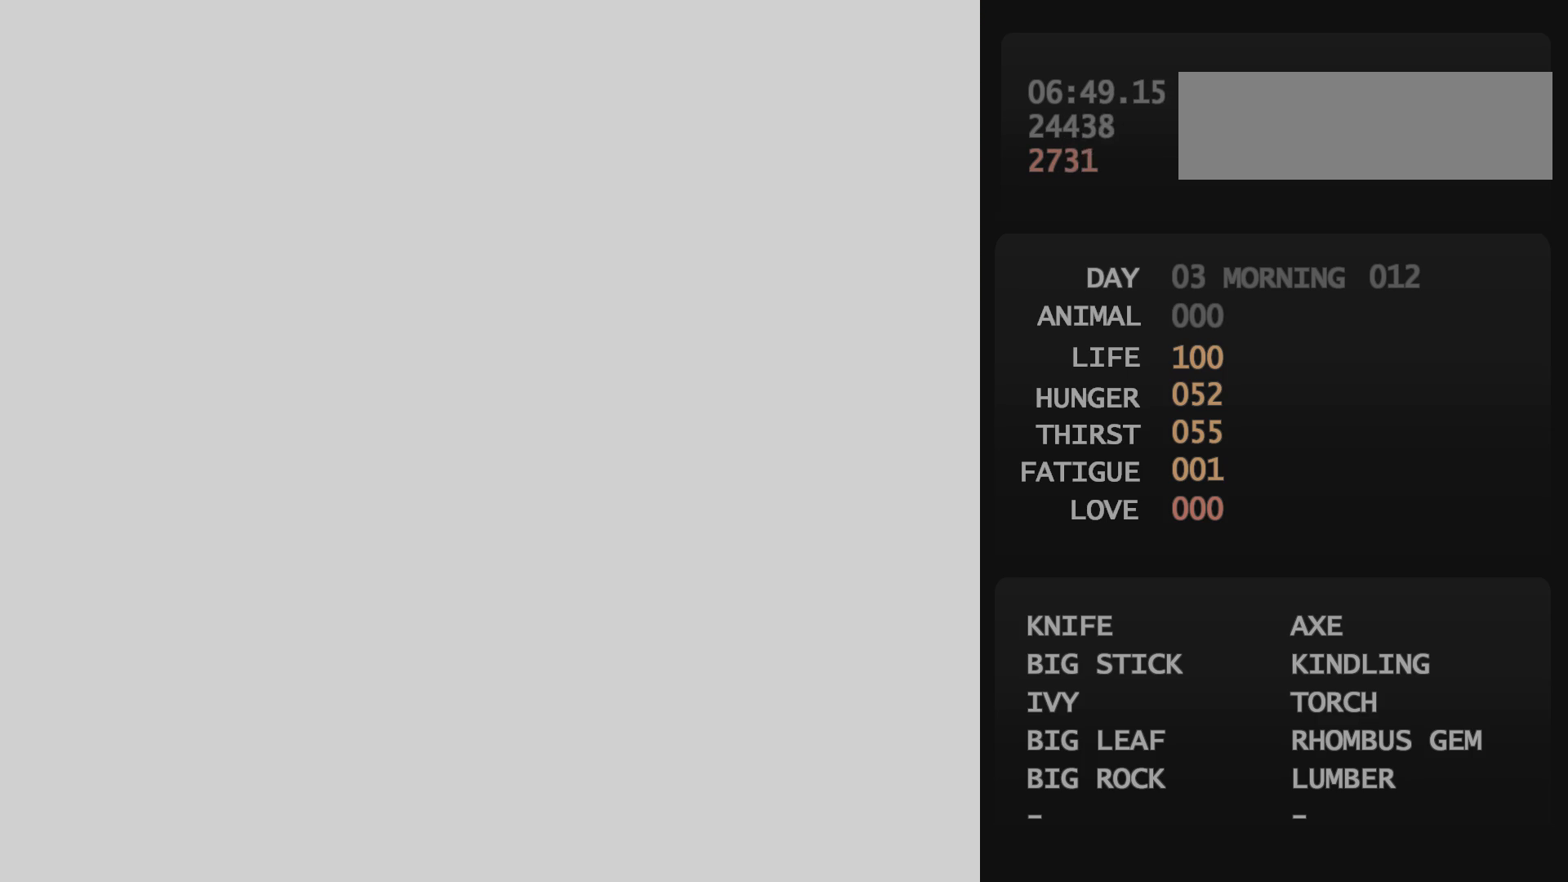
{"buttons": ["DPAD_DOWN"], "events": []}
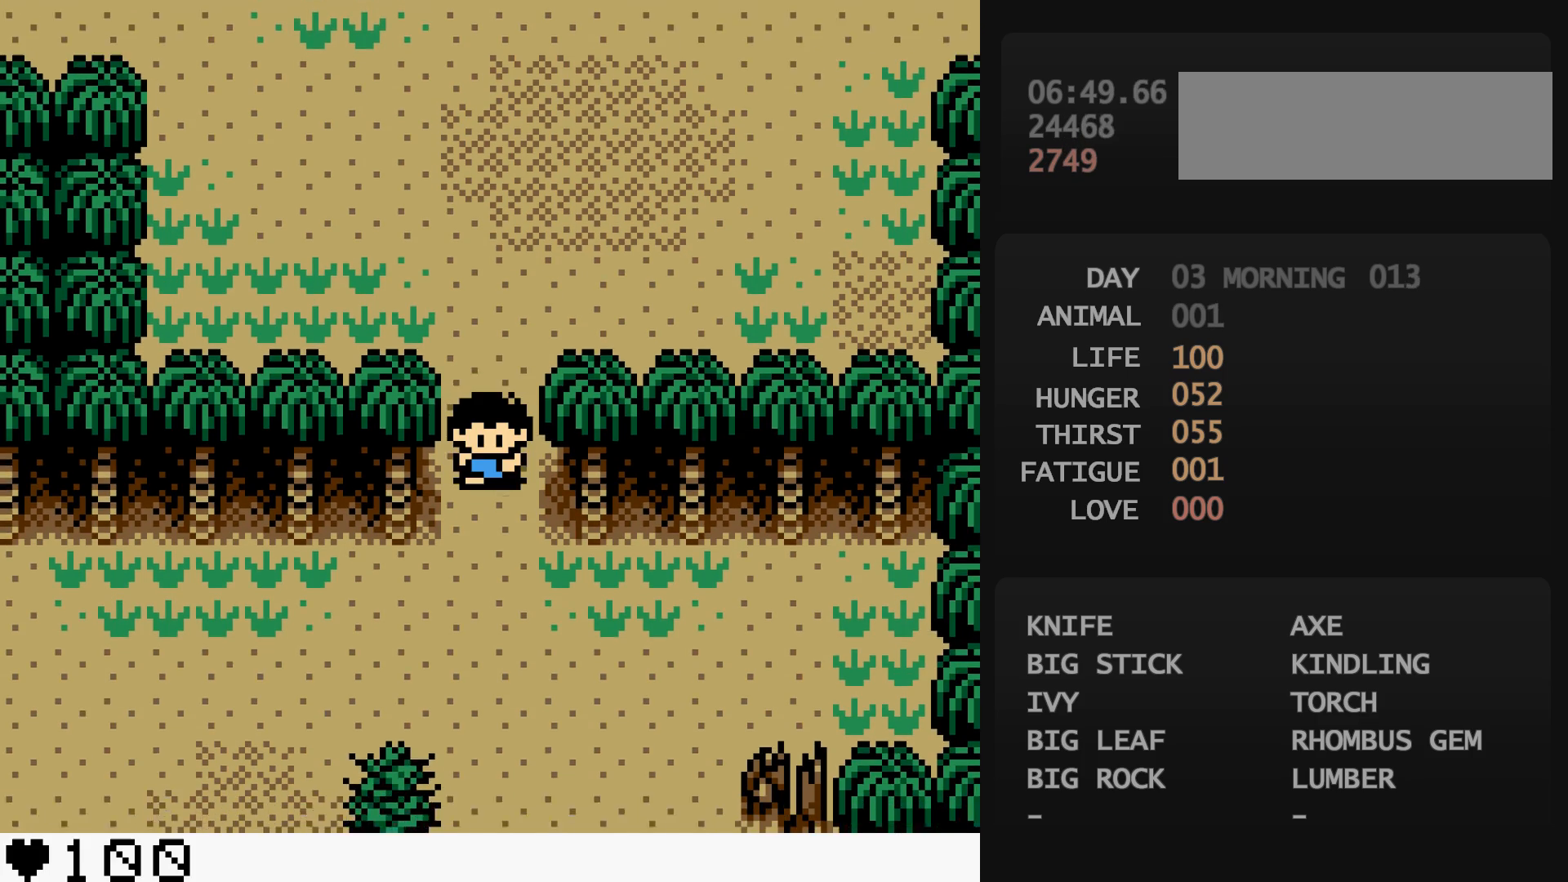
{"buttons": ["DPAD_DOWN", "DPAD_LEFT"], "events": [[150, "DPAD_DOWN", "up"], [150, "DPAD_LEFT", "down"], [333, "DPAD_DOWN", "down"]]}
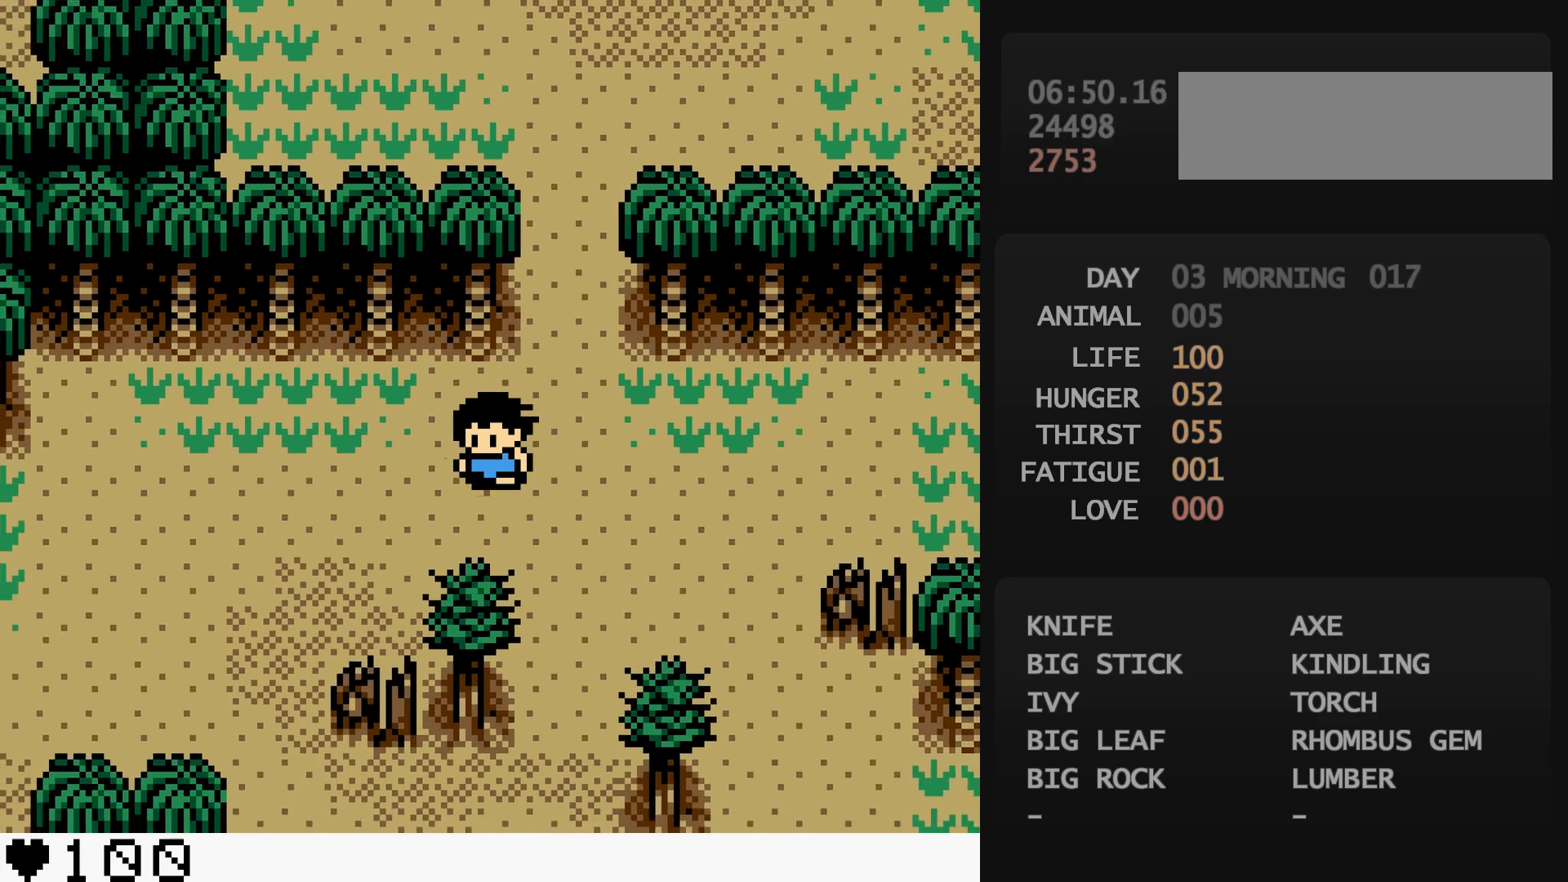
{"buttons": ["DPAD_DOWN"], "events": [[100, "DPAD_LEFT", "up"], [233, "DPAD_LEFT", "down"], [383, "DPAD_LEFT", "up"]]}
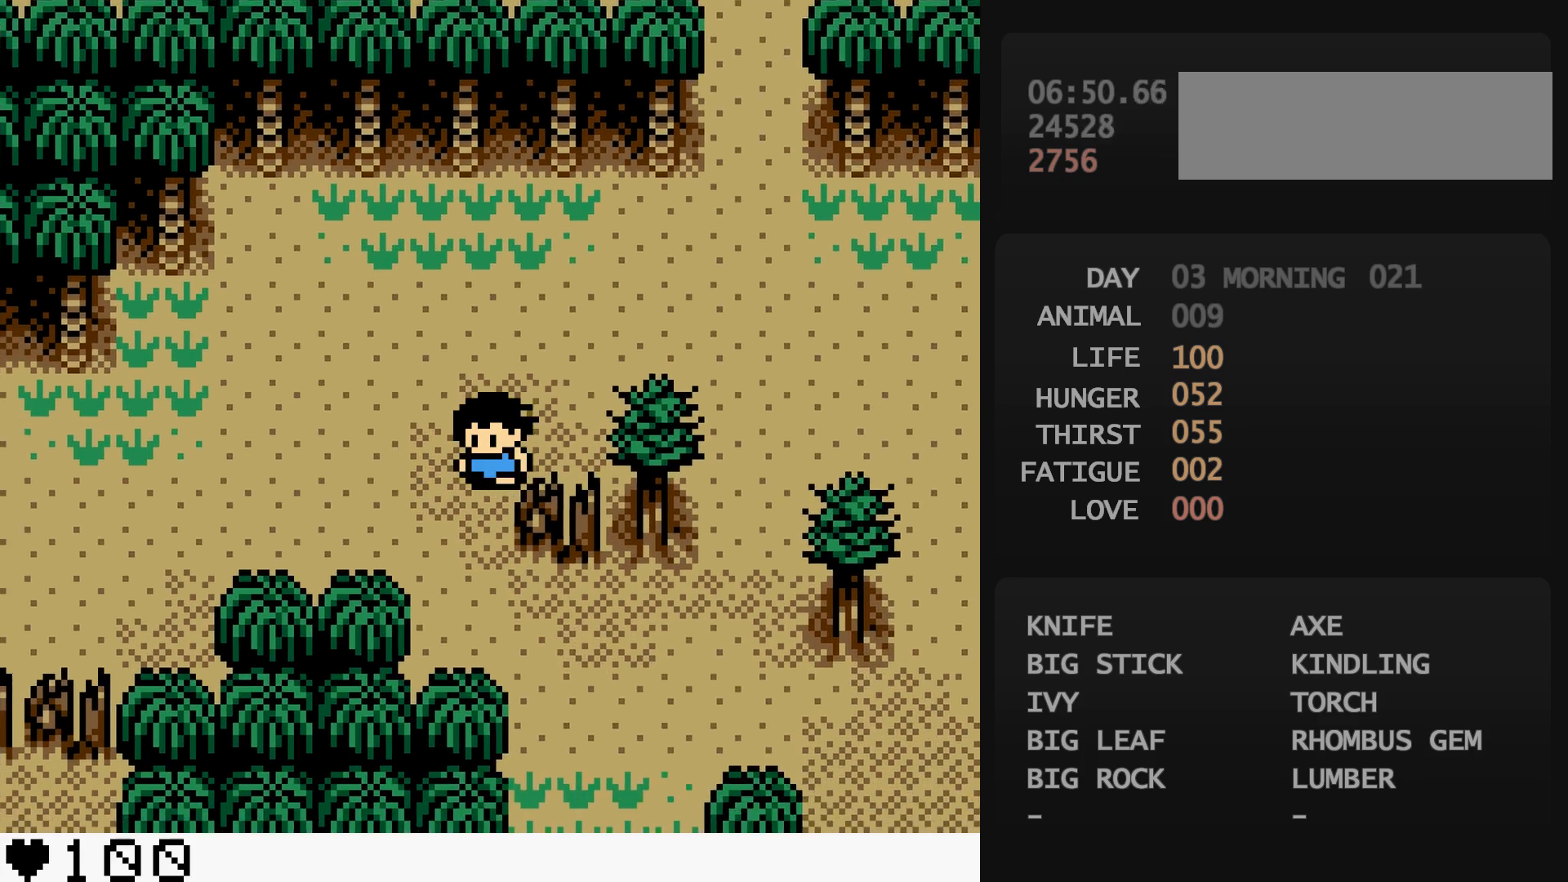
{"buttons": ["DPAD_LEFT"], "events": [[17, "DPAD_LEFT", "down"], [133, "DPAD_DOWN", "up"]]}
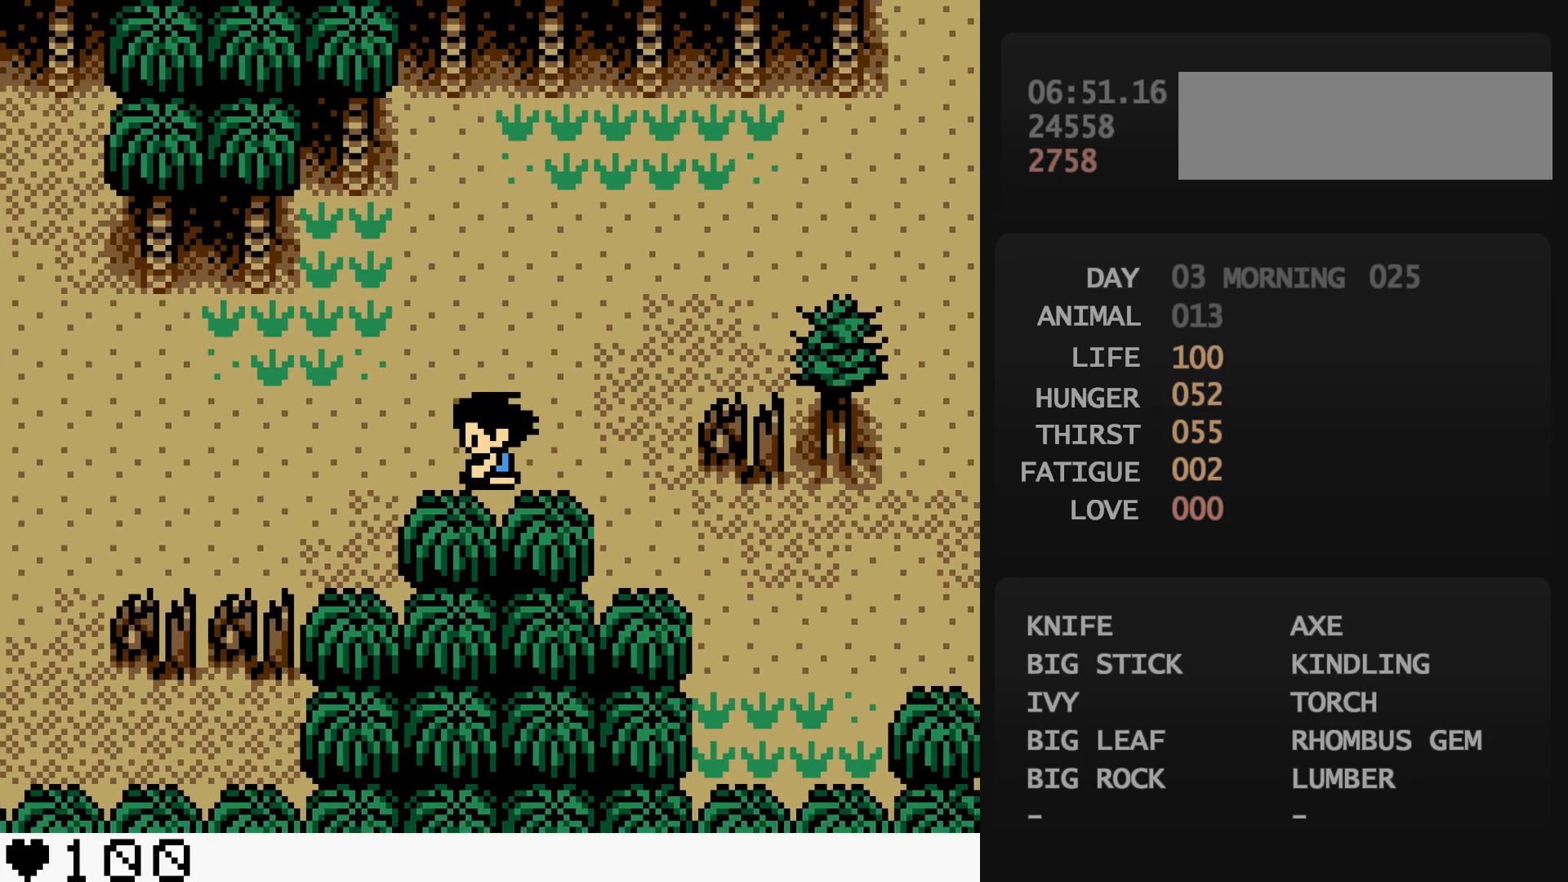
{"buttons": ["DPAD_LEFT"], "events": []}
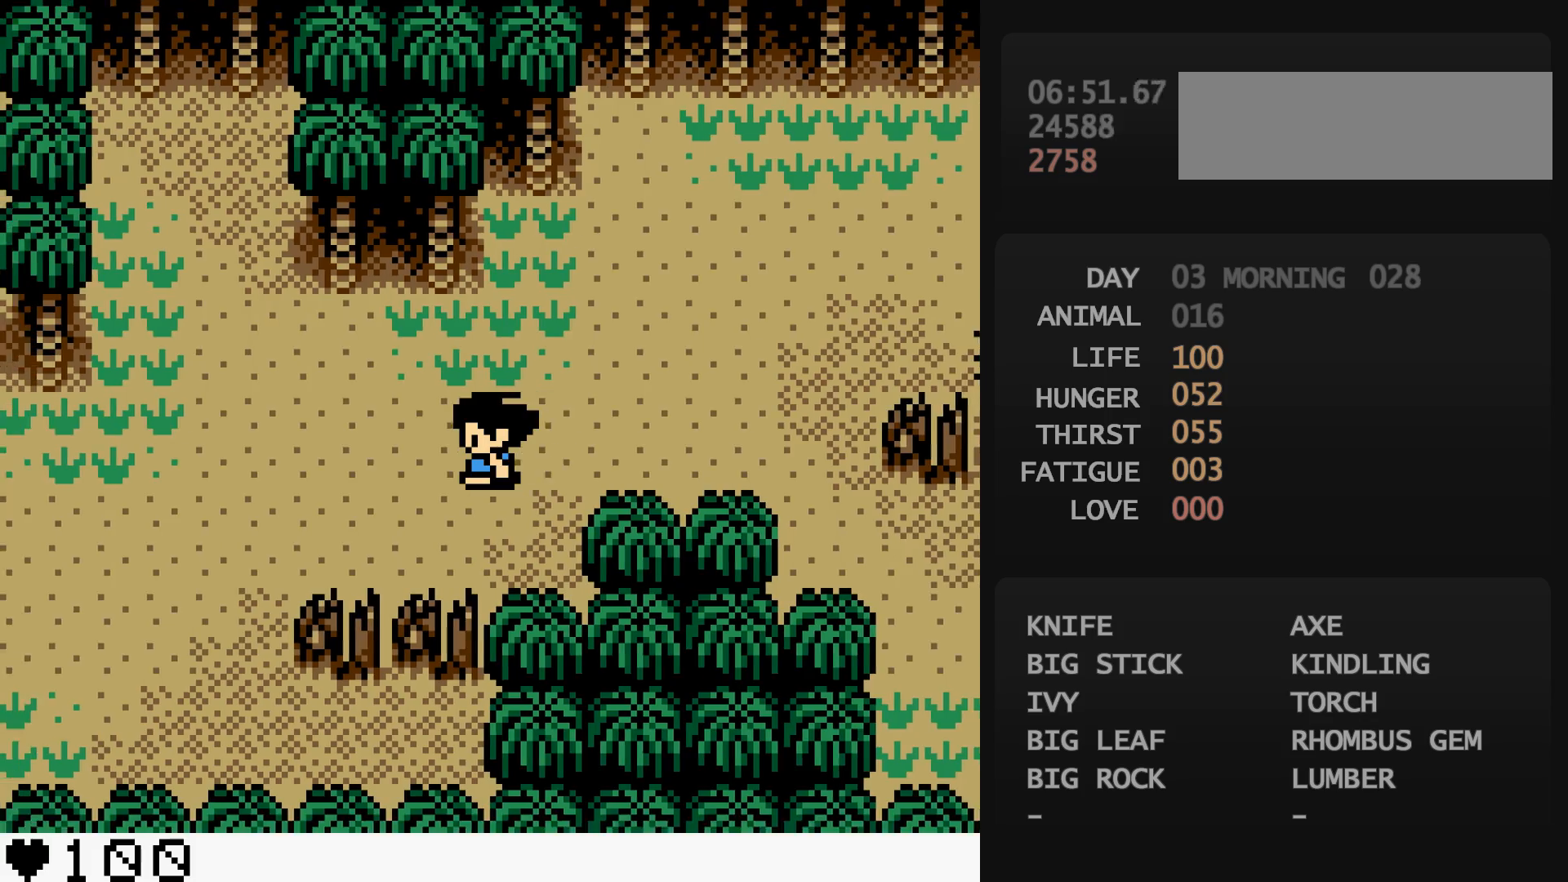
{"buttons": ["DPAD_DOWN"], "events": [[183, "DPAD_DOWN", "down"], [433, "DPAD_LEFT", "up"]]}
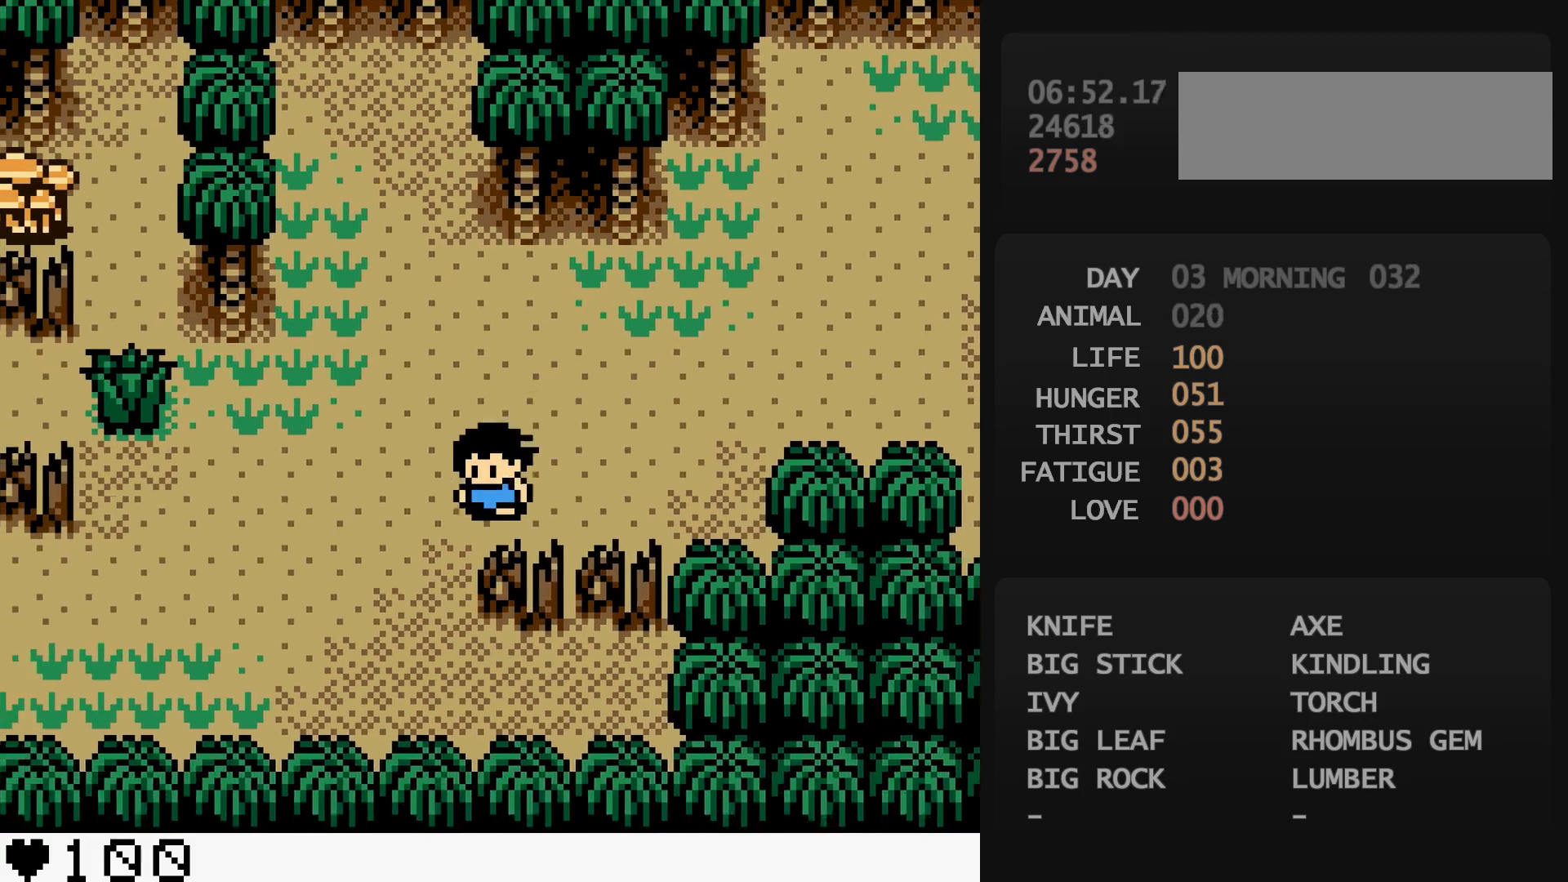
{"buttons": ["DPAD_LEFT"], "events": [[67, "DPAD_LEFT", "down"], [183, "DPAD_DOWN", "up"]]}
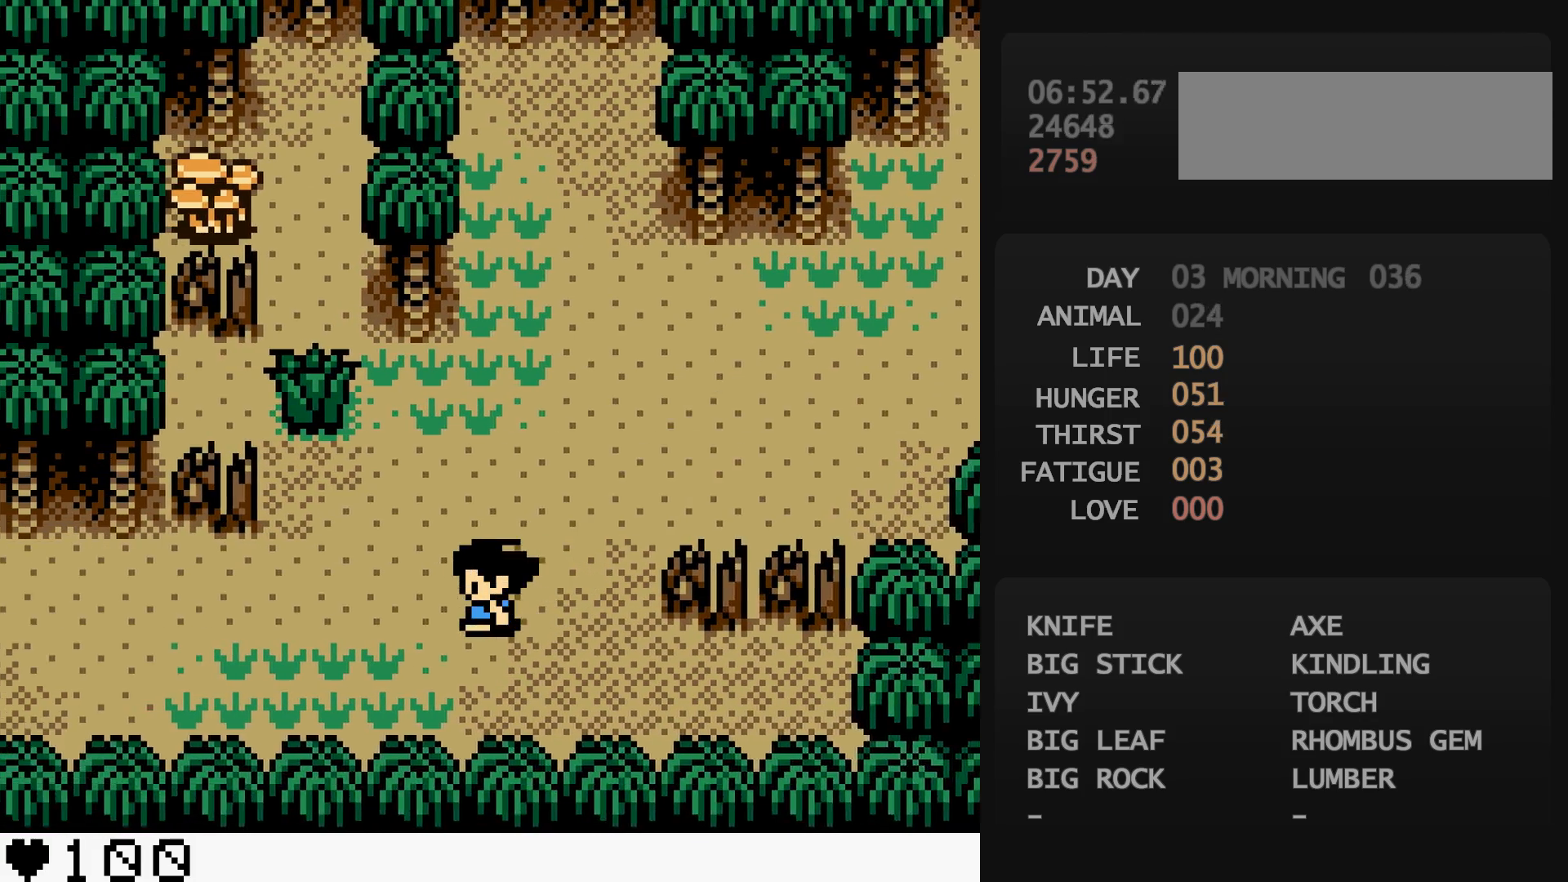
{"buttons": ["DPAD_LEFT"], "events": []}
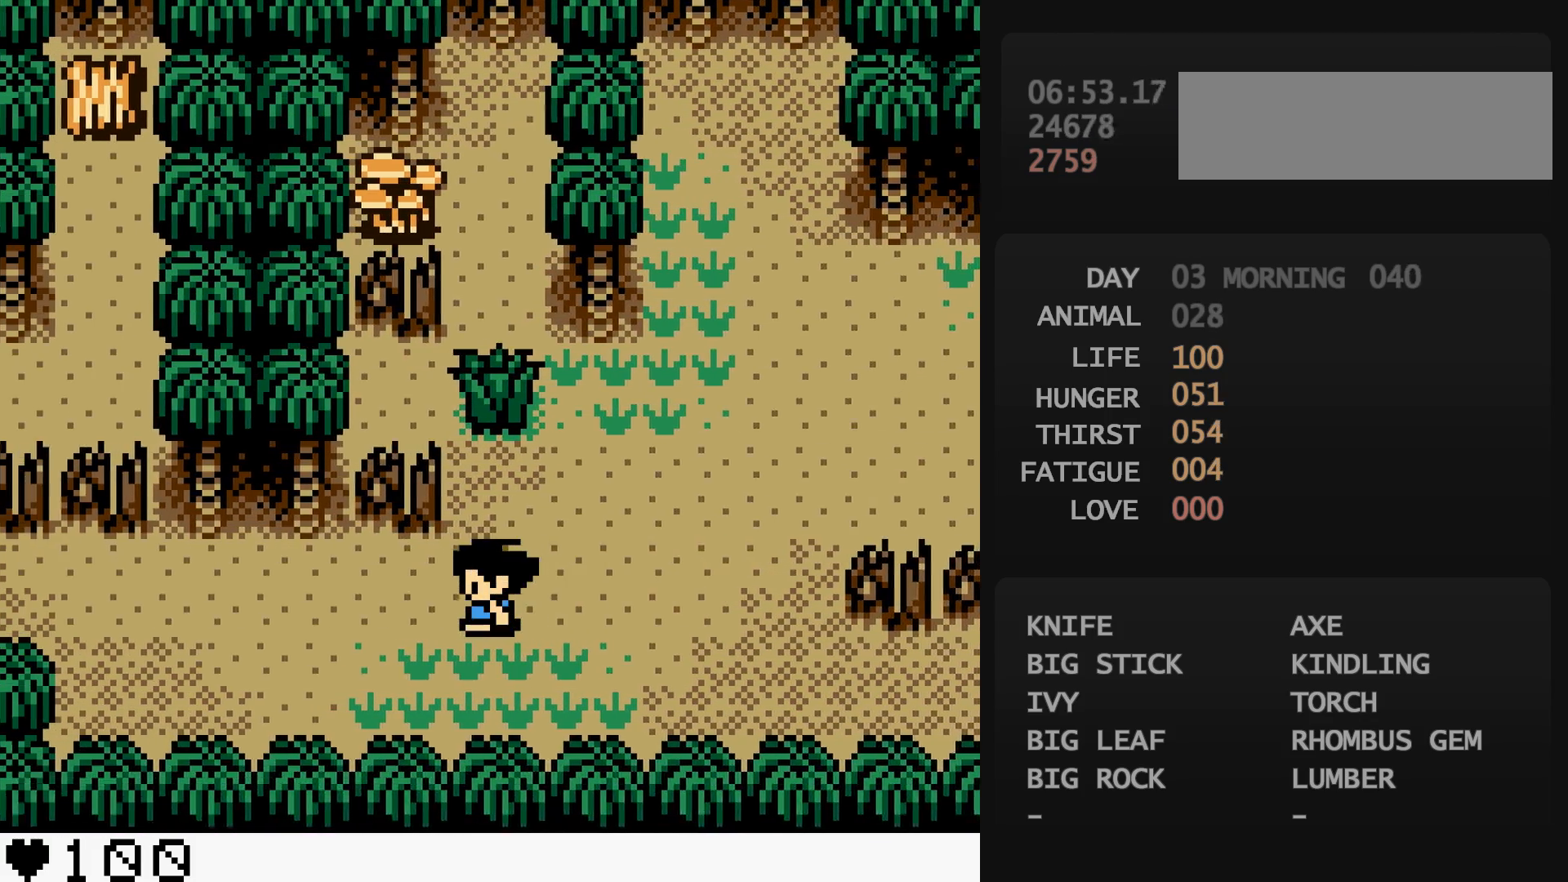
{"buttons": ["DPAD_LEFT"], "events": []}
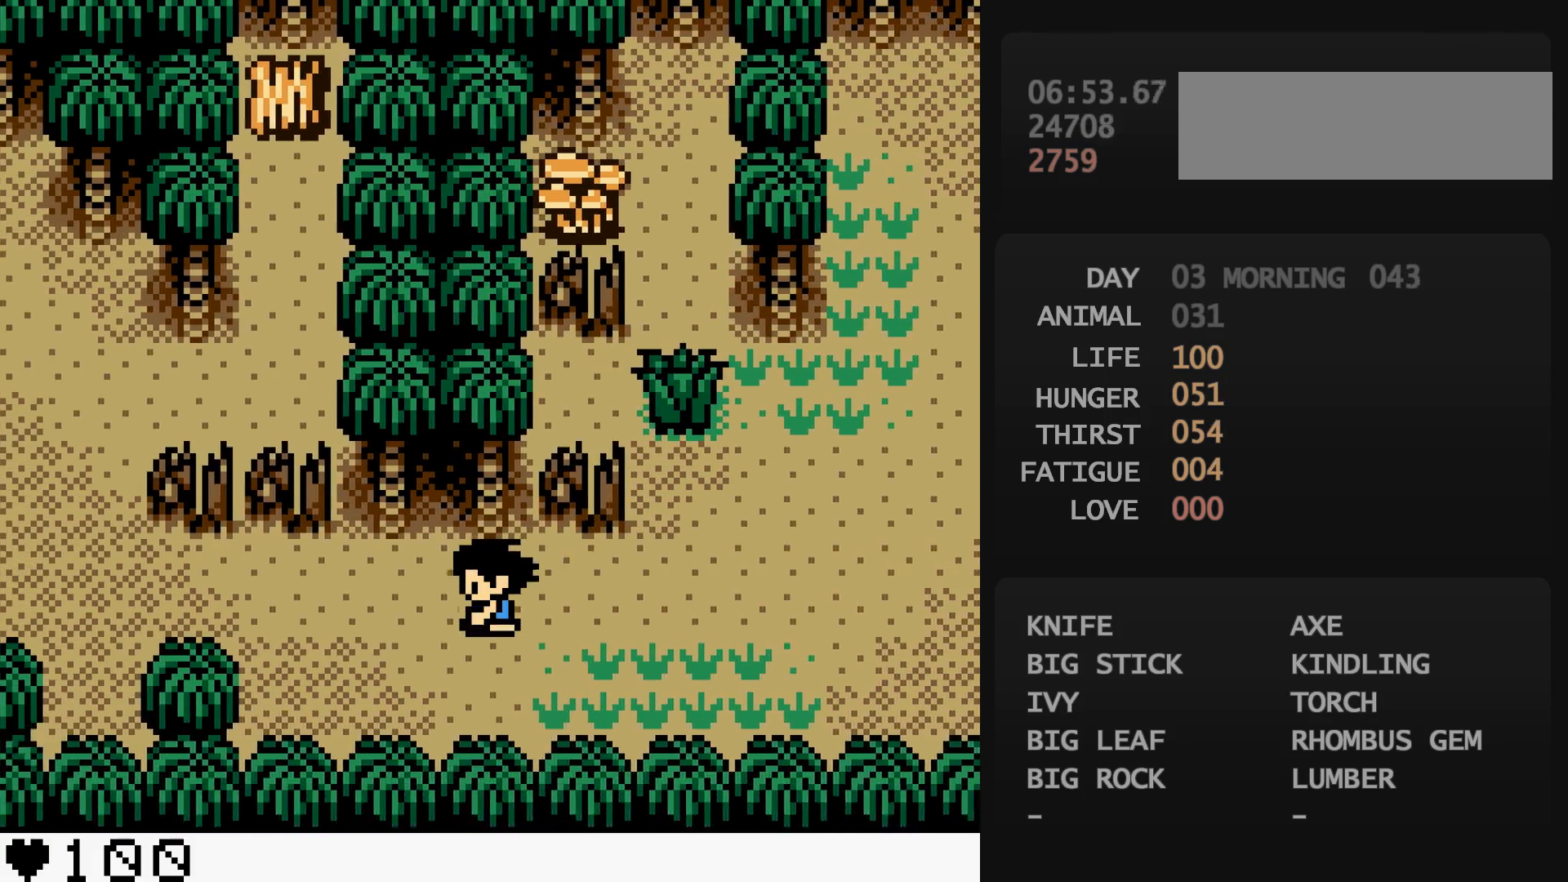
{"buttons": ["DPAD_LEFT"], "events": []}
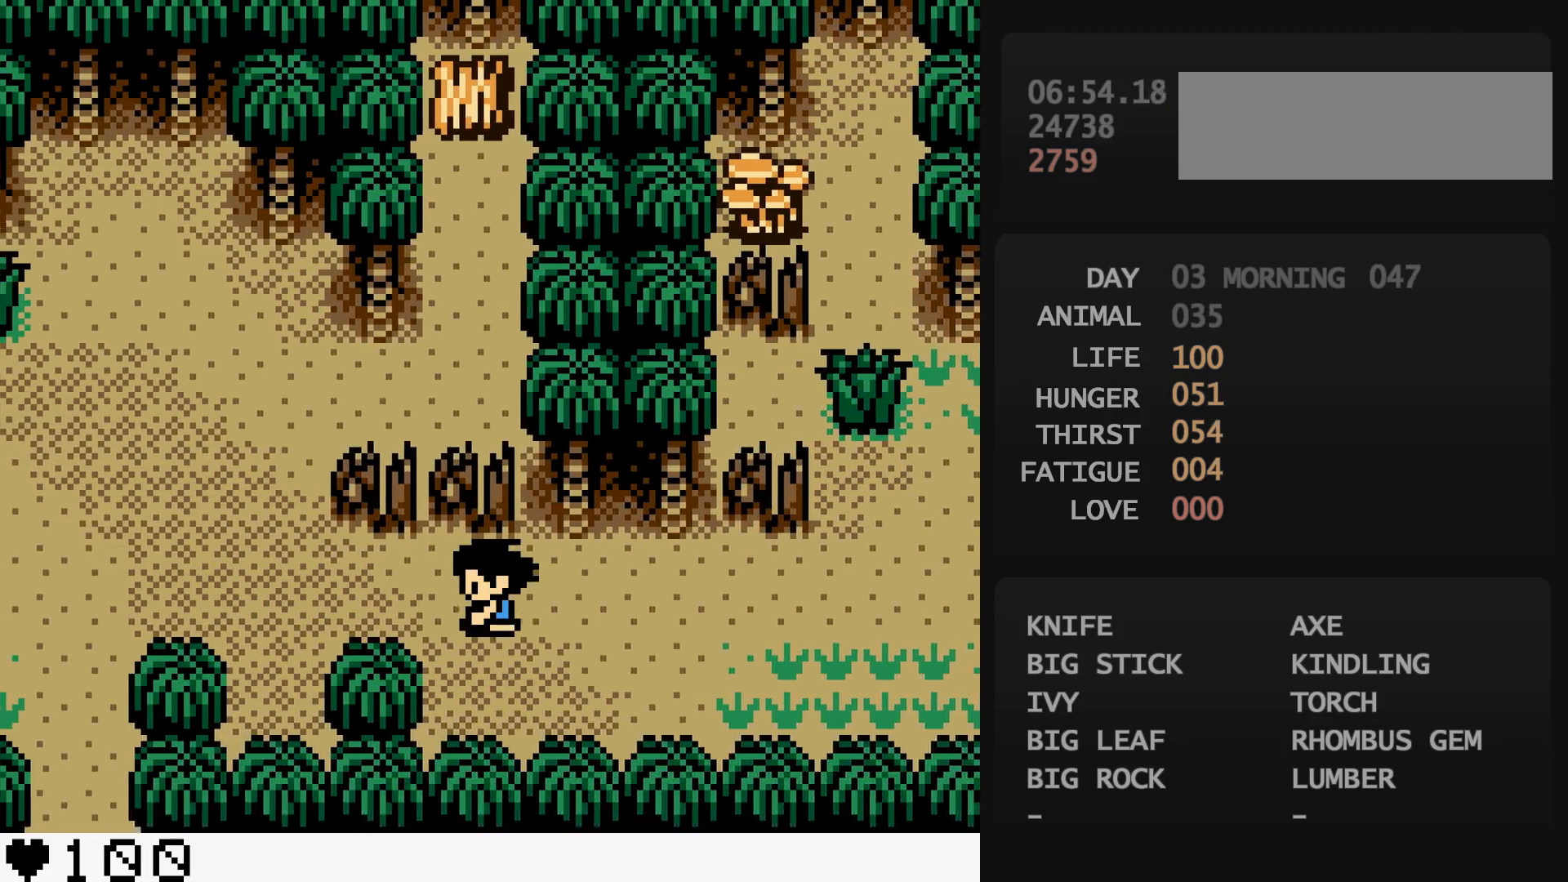
{"buttons": ["DPAD_UP", "DPAD_LEFT"], "events": [[367, "DPAD_LEFT", "up"], [367, "DPAD_UP", "down"], [483, "DPAD_LEFT", "down"]]}
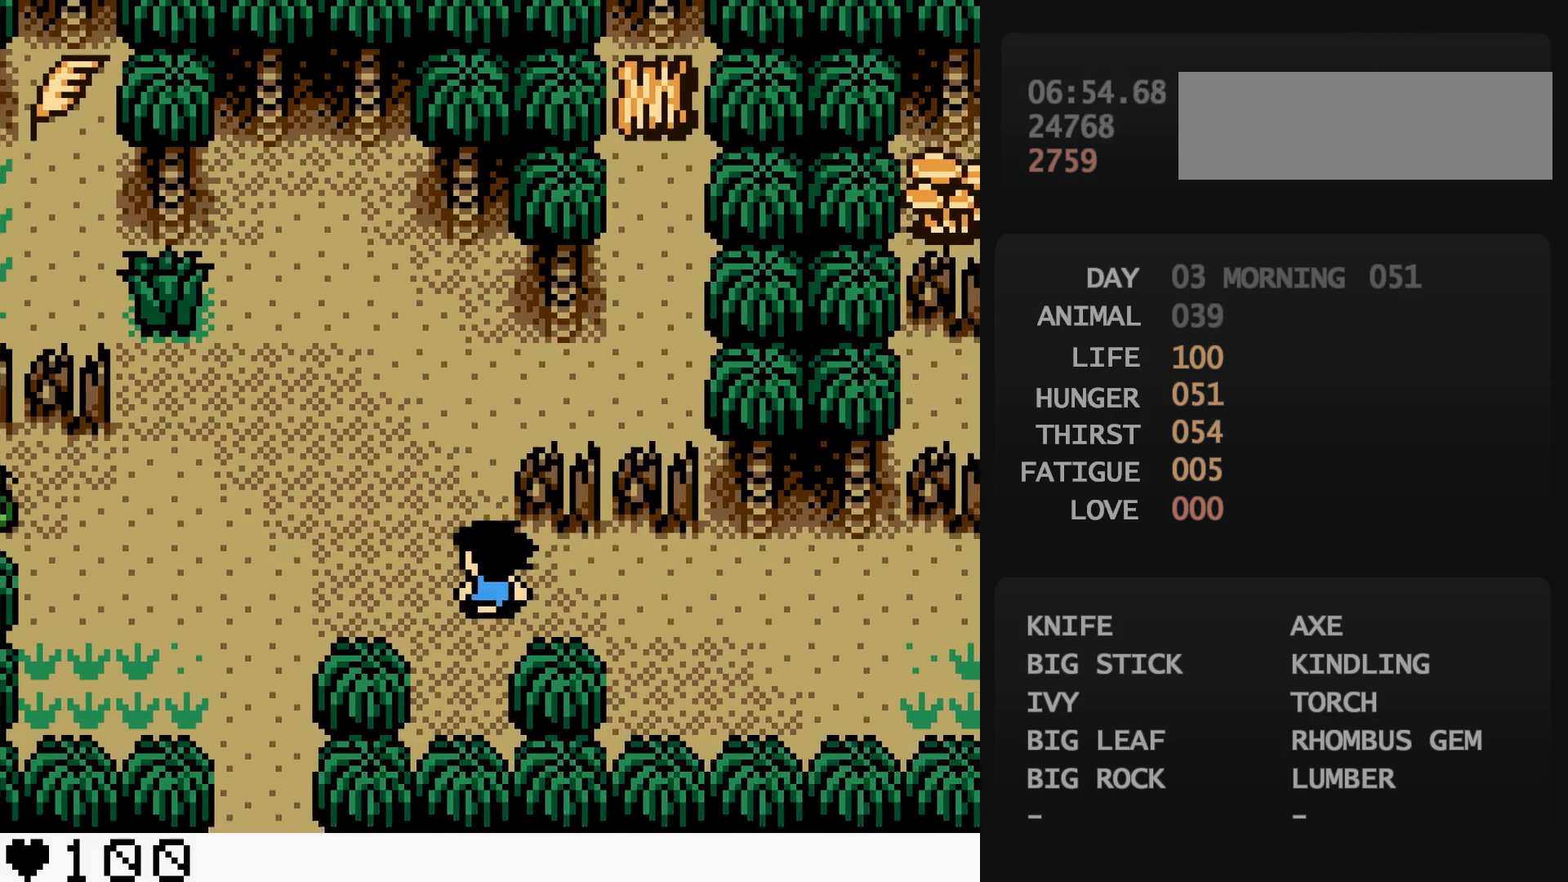
{"buttons": ["DPAD_DOWN"], "events": [[100, "DPAD_DOWN", "down"], [100, "DPAD_UP", "up"], [383, "DPAD_LEFT", "up"]]}
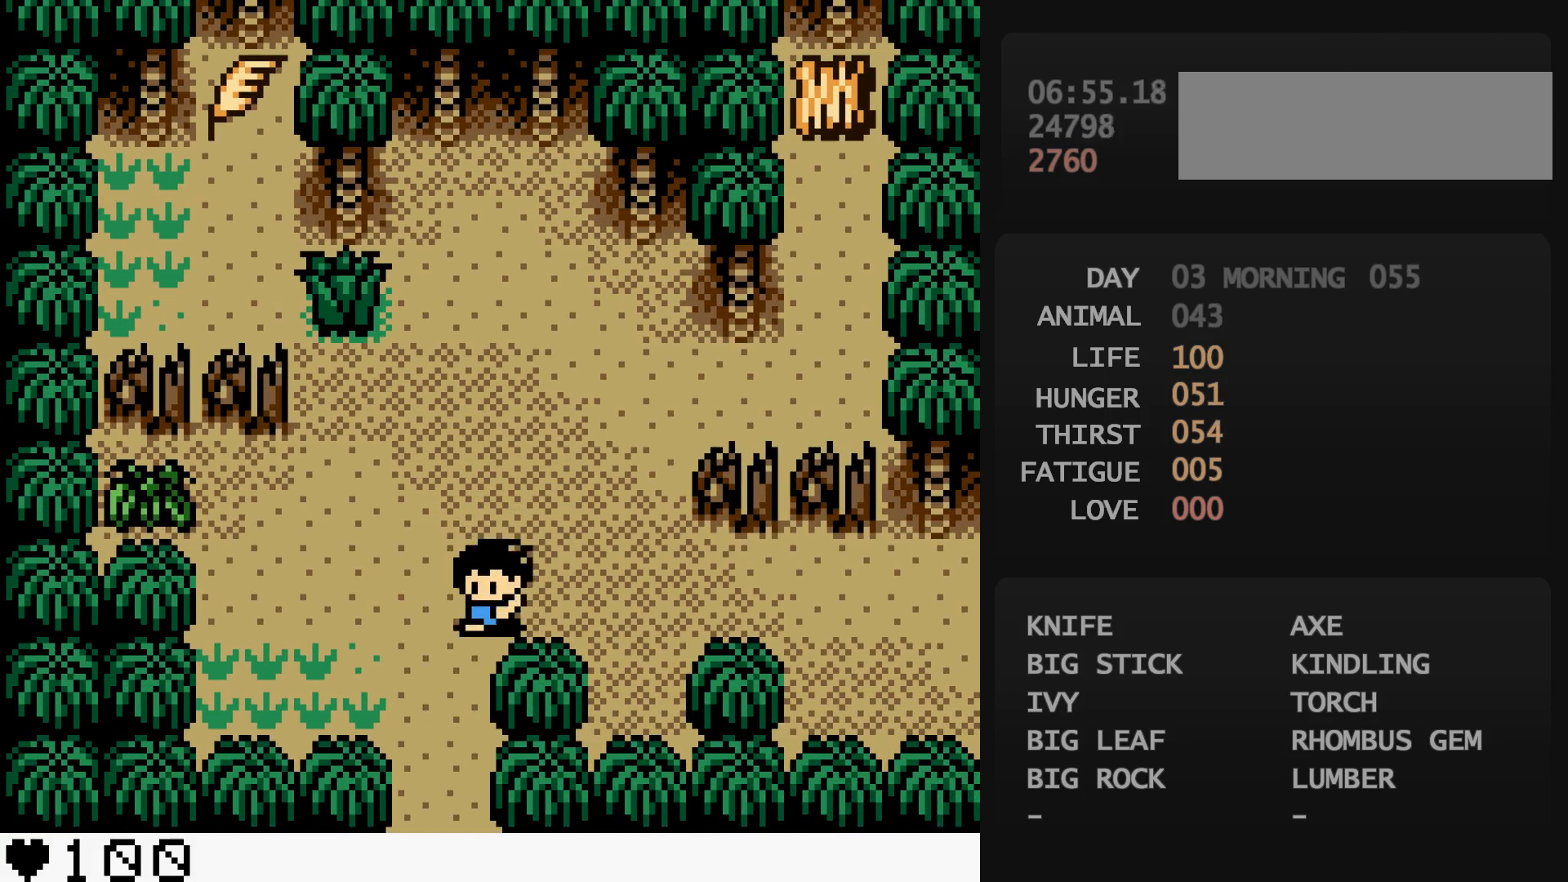
{"buttons": ["DPAD_DOWN"], "events": []}
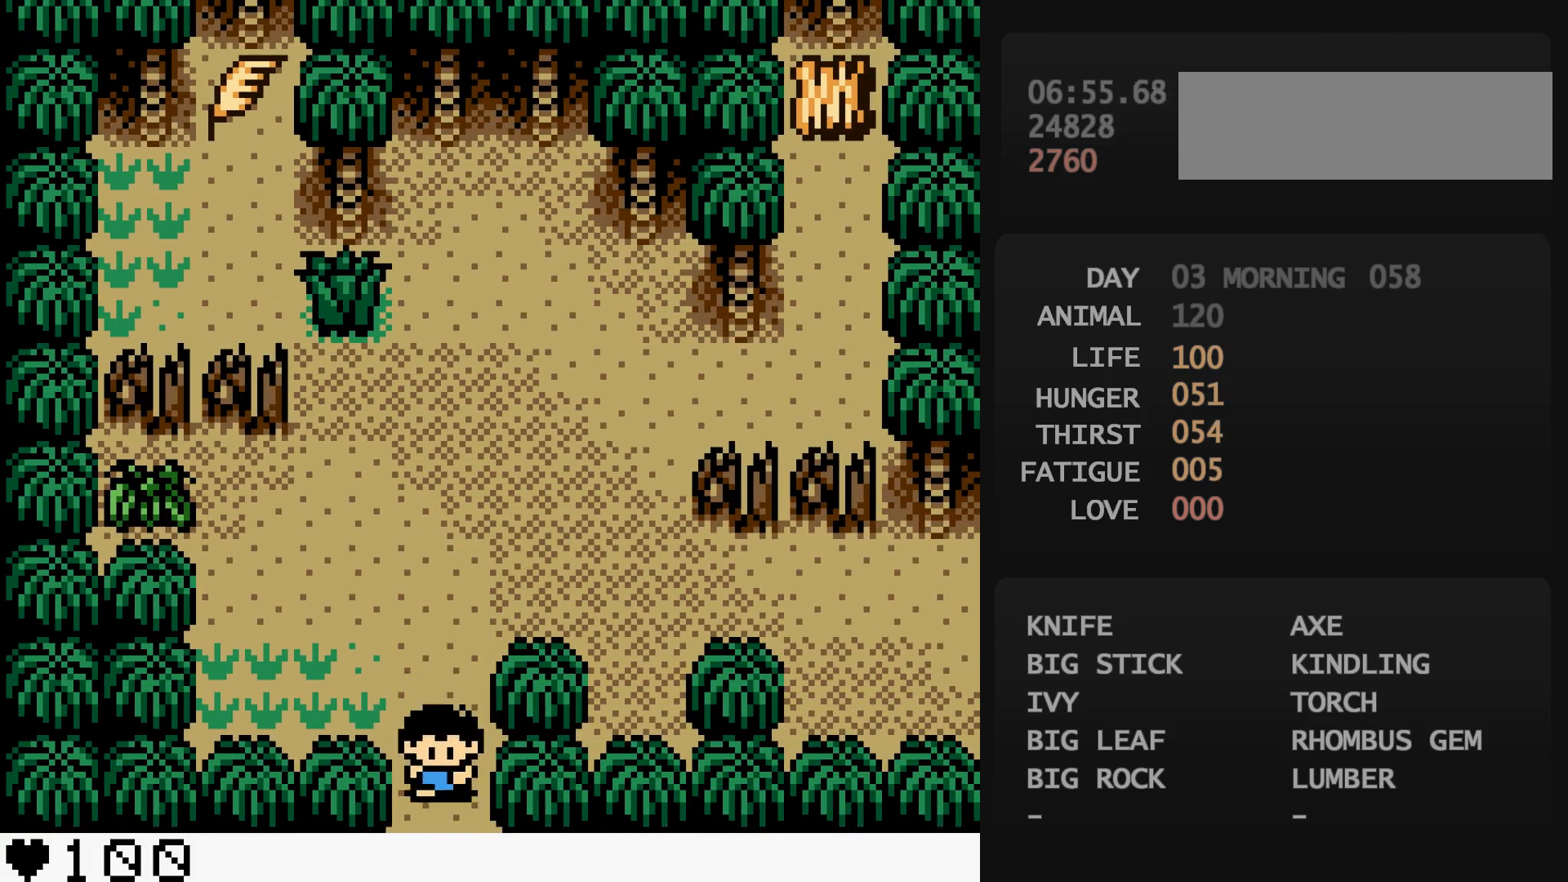
{"buttons": ["DPAD_DOWN"], "events": [[350, "DPAD_DOWN", "up"], [433, "DPAD_DOWN", "down"]]}
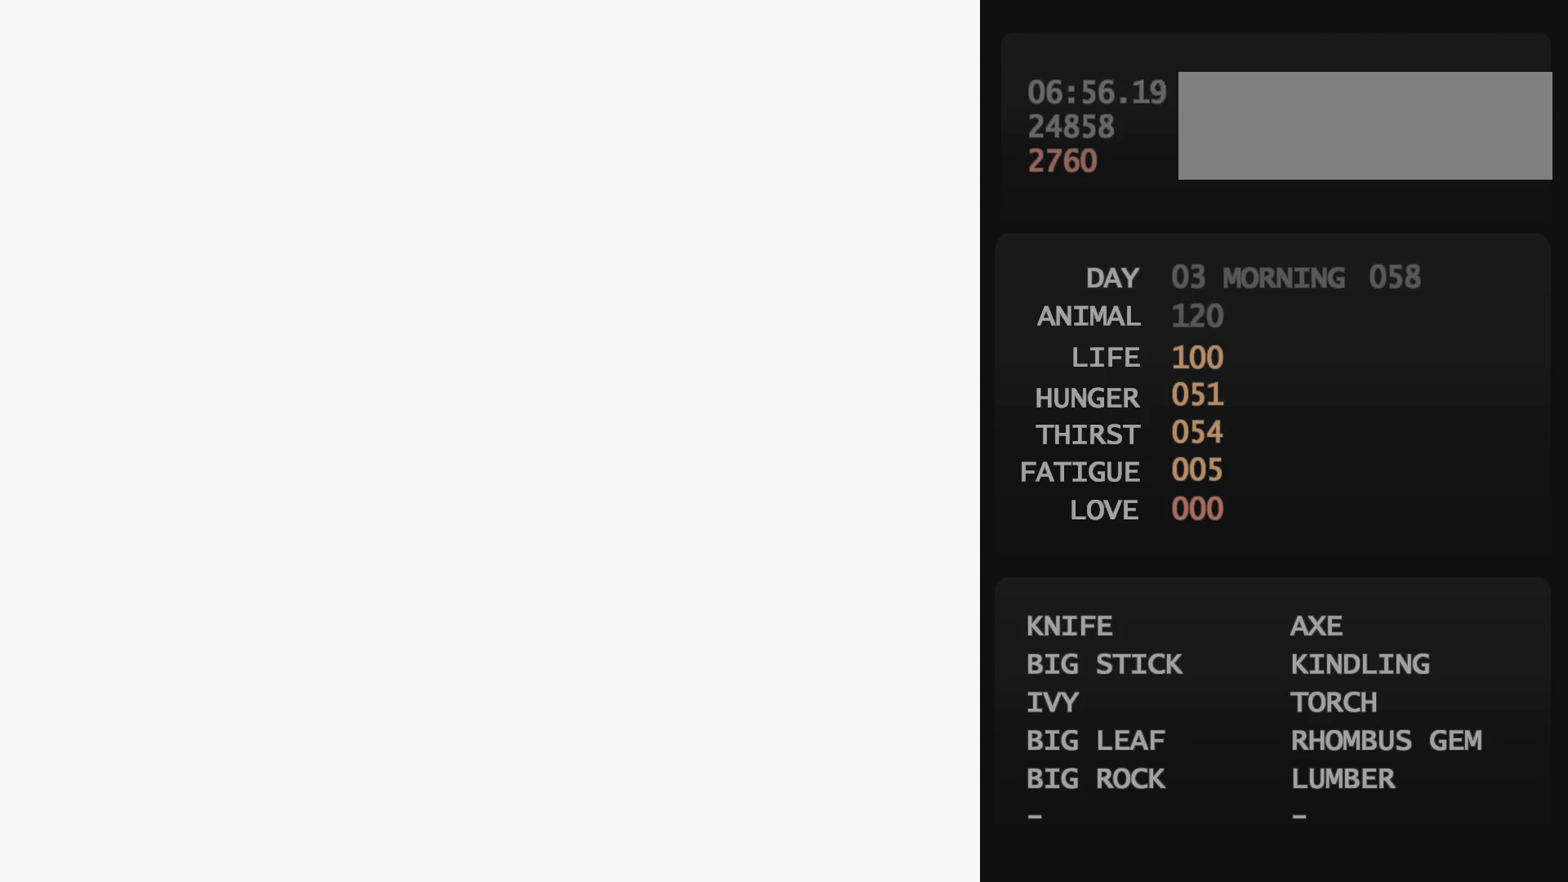
{"buttons": ["DPAD_DOWN"], "events": []}